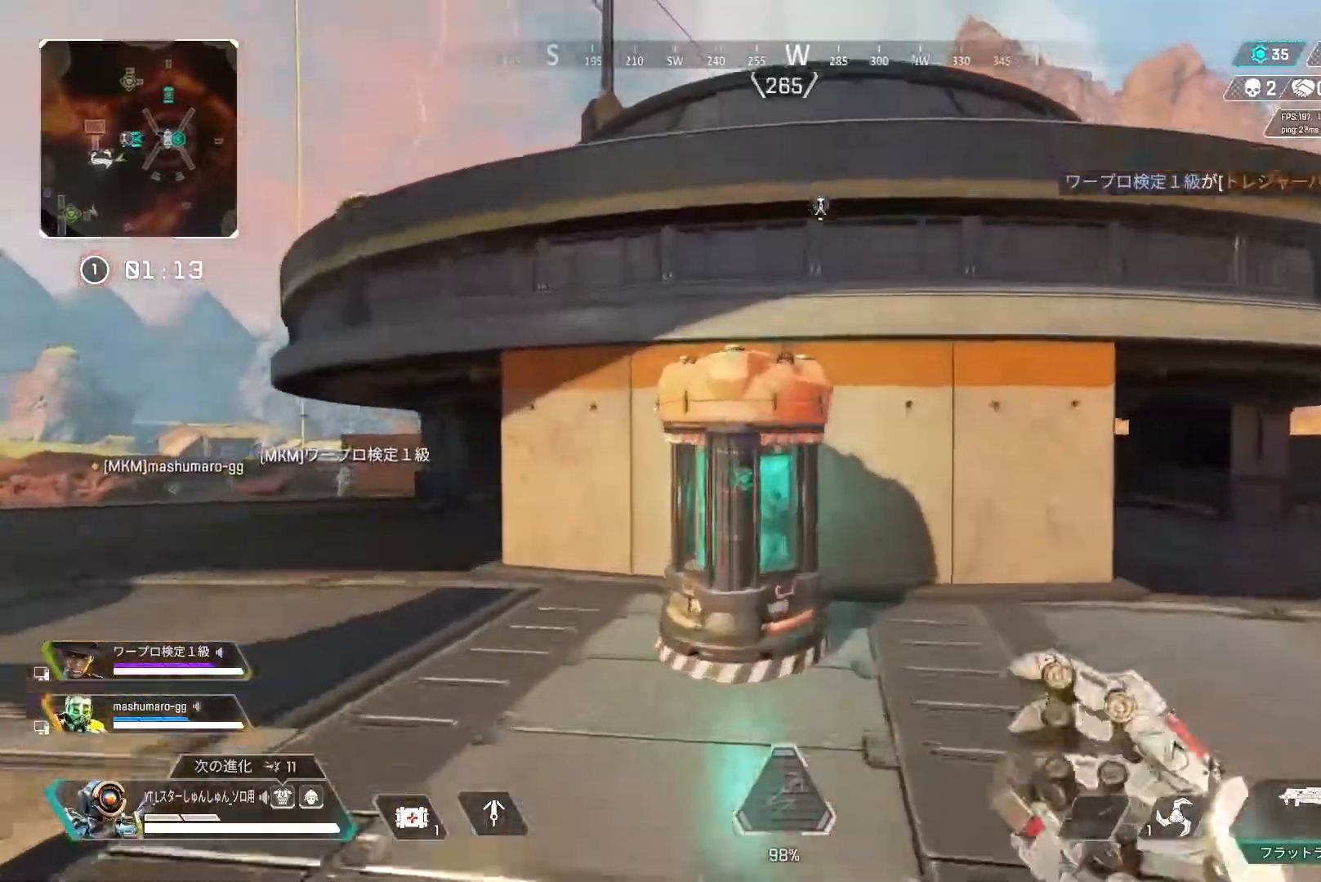
Gameplay with a controller (PlayStation layout); each line is a JSON object with the inputs held at the frame after it. "events" lists button and stick changes between this image and that frame as [ms after this image, input, new state], when the widget could be followed in between. Not read: R1.
{"buttons": ["L3"], "left_stick": "up", "right_stick": "center", "events": [[67, "left_stick", "up-right"], [300, "R2", "up"], [300, "left_stick", "up"], [333, "L1", "down"], [417, "L1", "up"]]}
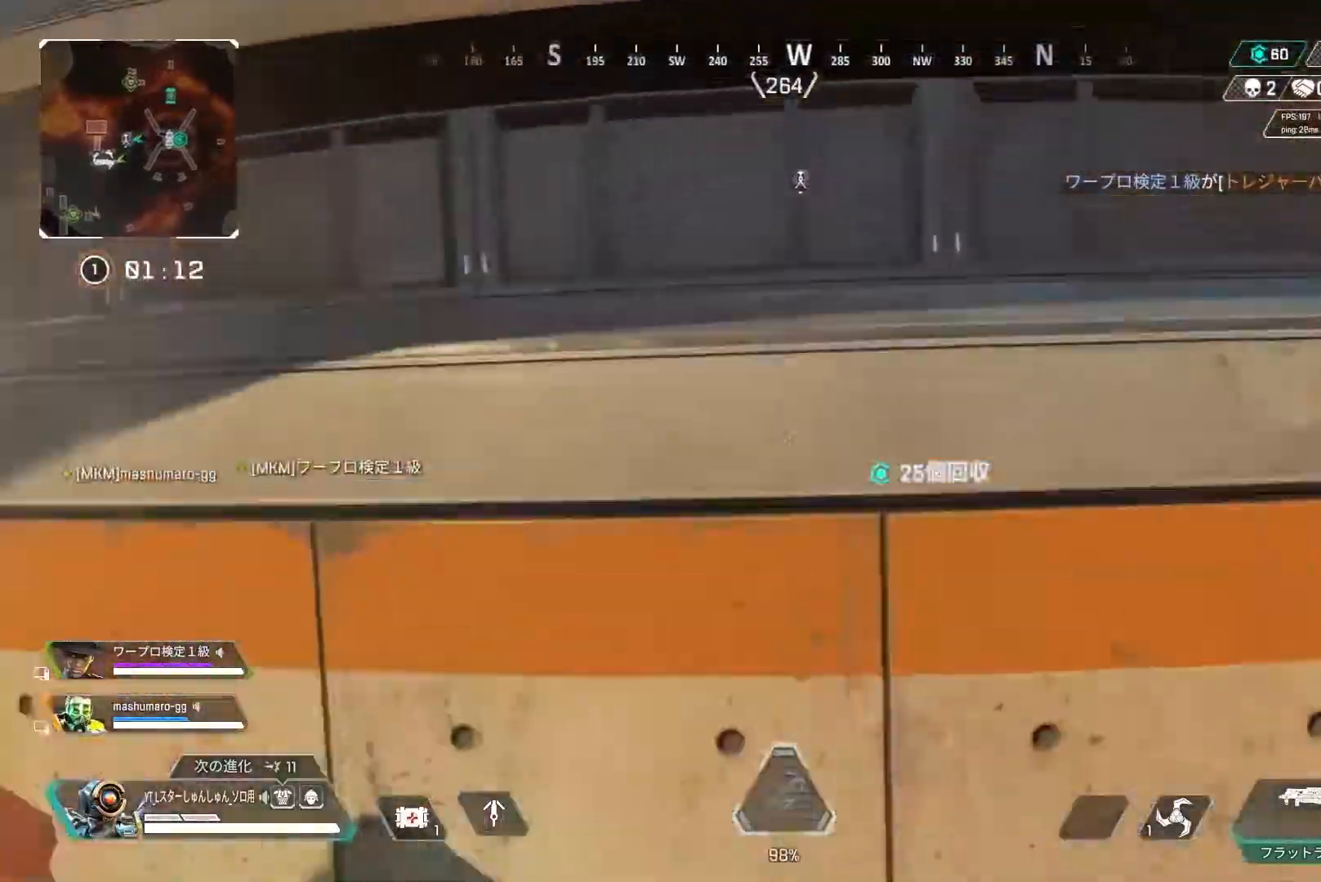
{"buttons": ["L3"], "left_stick": "up", "right_stick": "center", "events": [[17, "right_stick", "up"], [383, "right_stick", "center"]]}
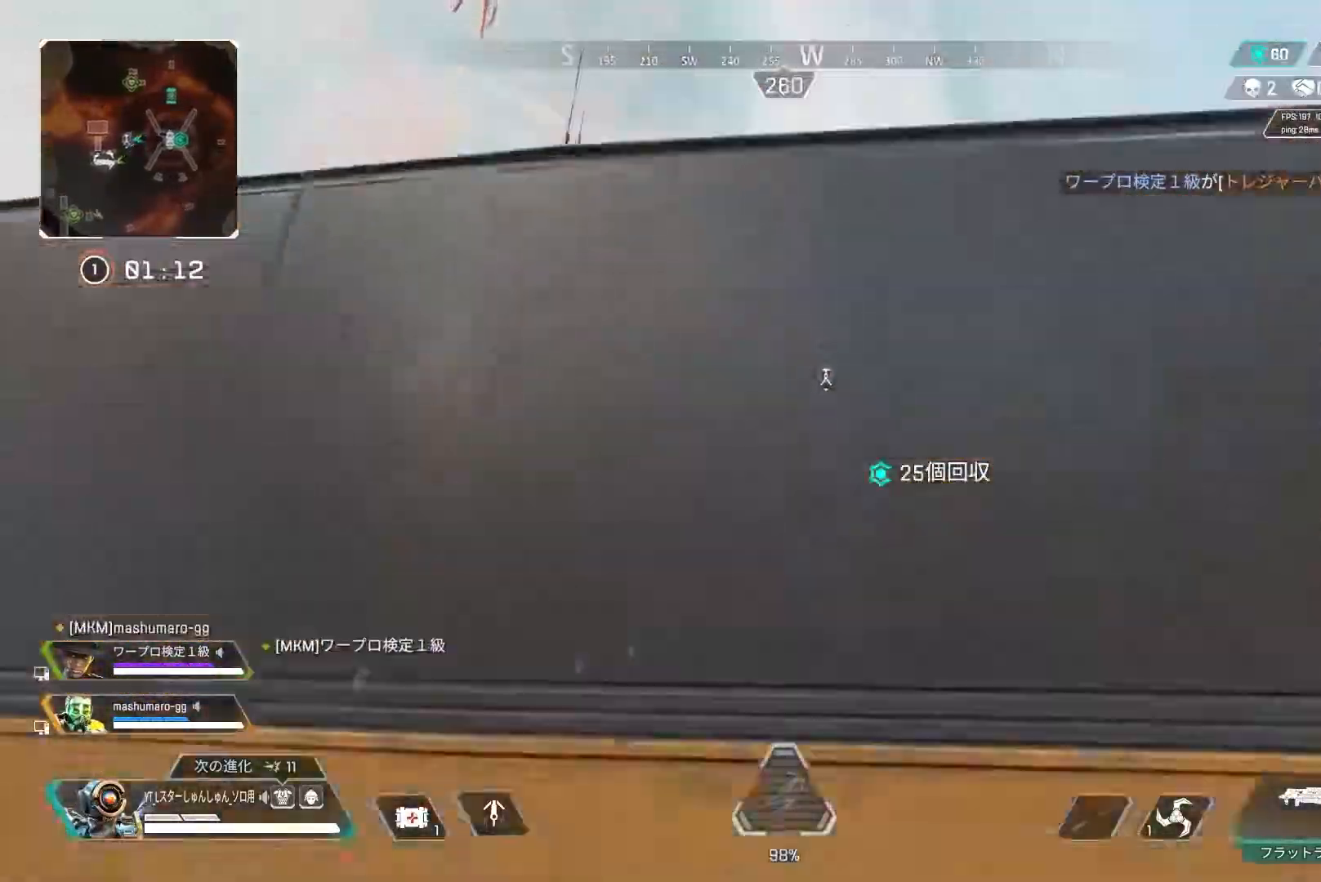
{"buttons": [], "left_stick": "up", "right_stick": "center", "events": [[483, "L3", "up"]]}
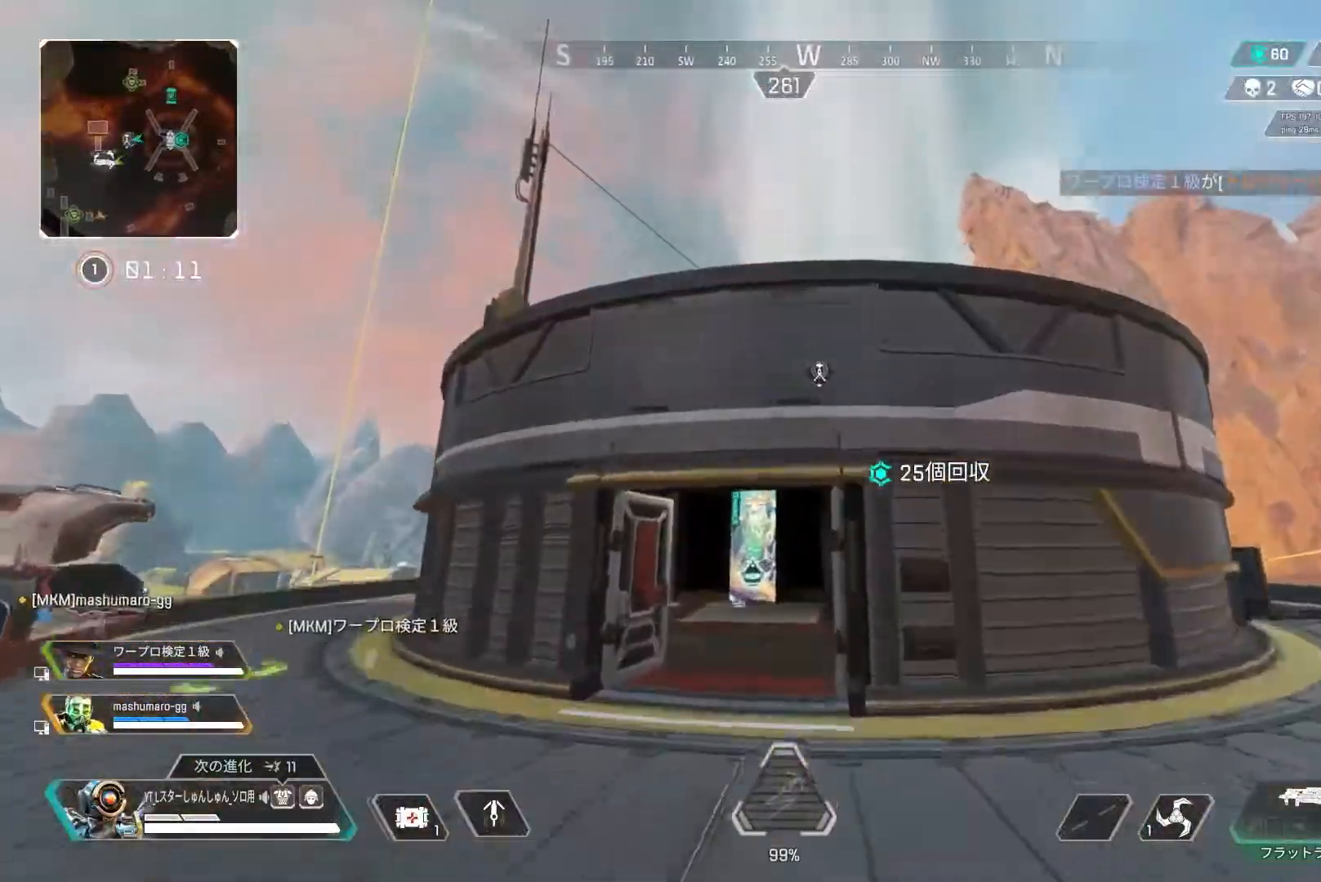
{"buttons": ["L1", "L3"], "left_stick": "up-right", "right_stick": "center", "events": [[100, "left_stick", "up-right"], [317, "CROSS", "down"], [383, "CROSS", "up"], [450, "L3", "down"], [467, "L1", "down"]]}
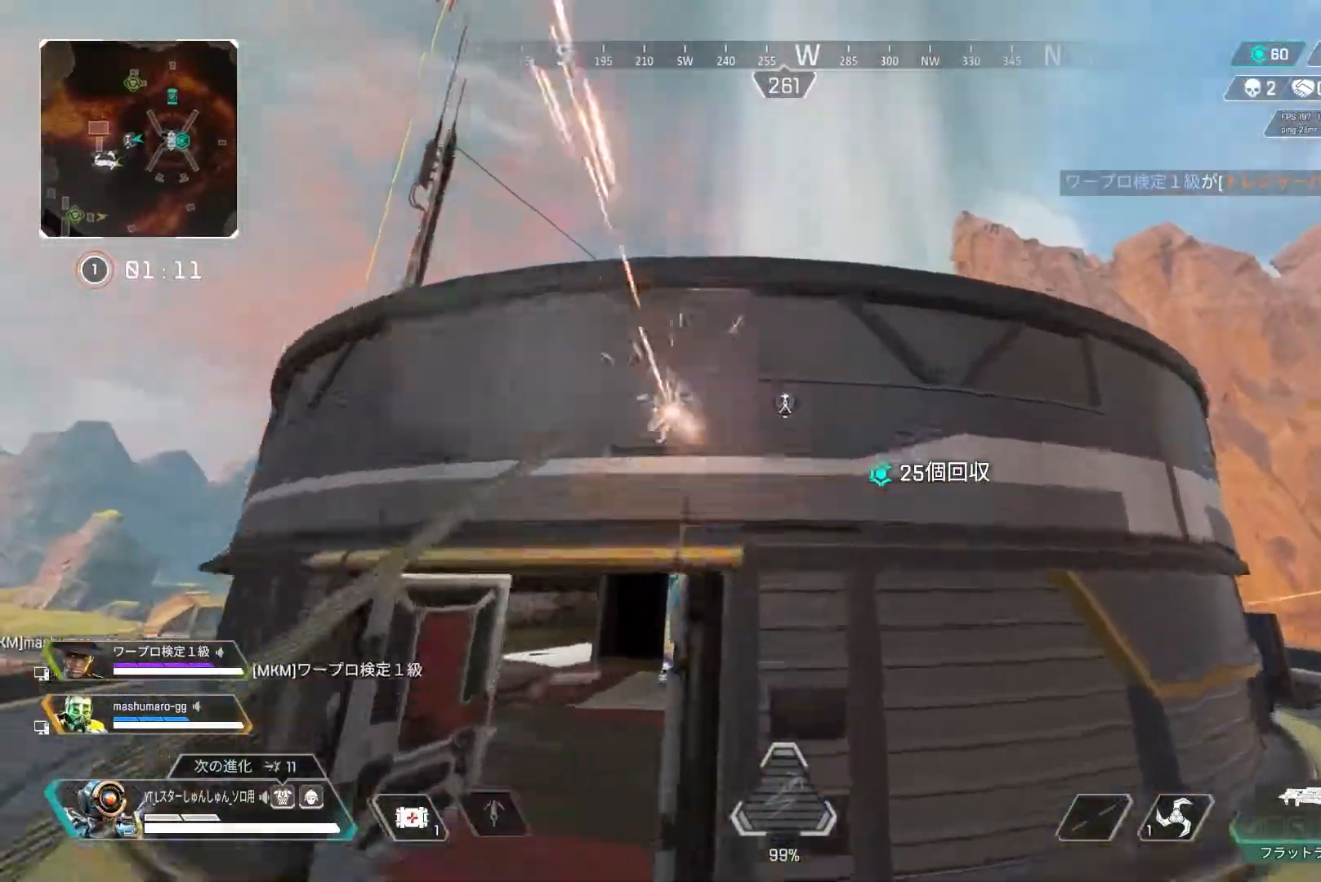
{"buttons": ["L1"], "left_stick": "up", "right_stick": "down-left", "events": [[100, "left_stick", "up"], [350, "right_stick", "down-left"], [383, "L3", "up"]]}
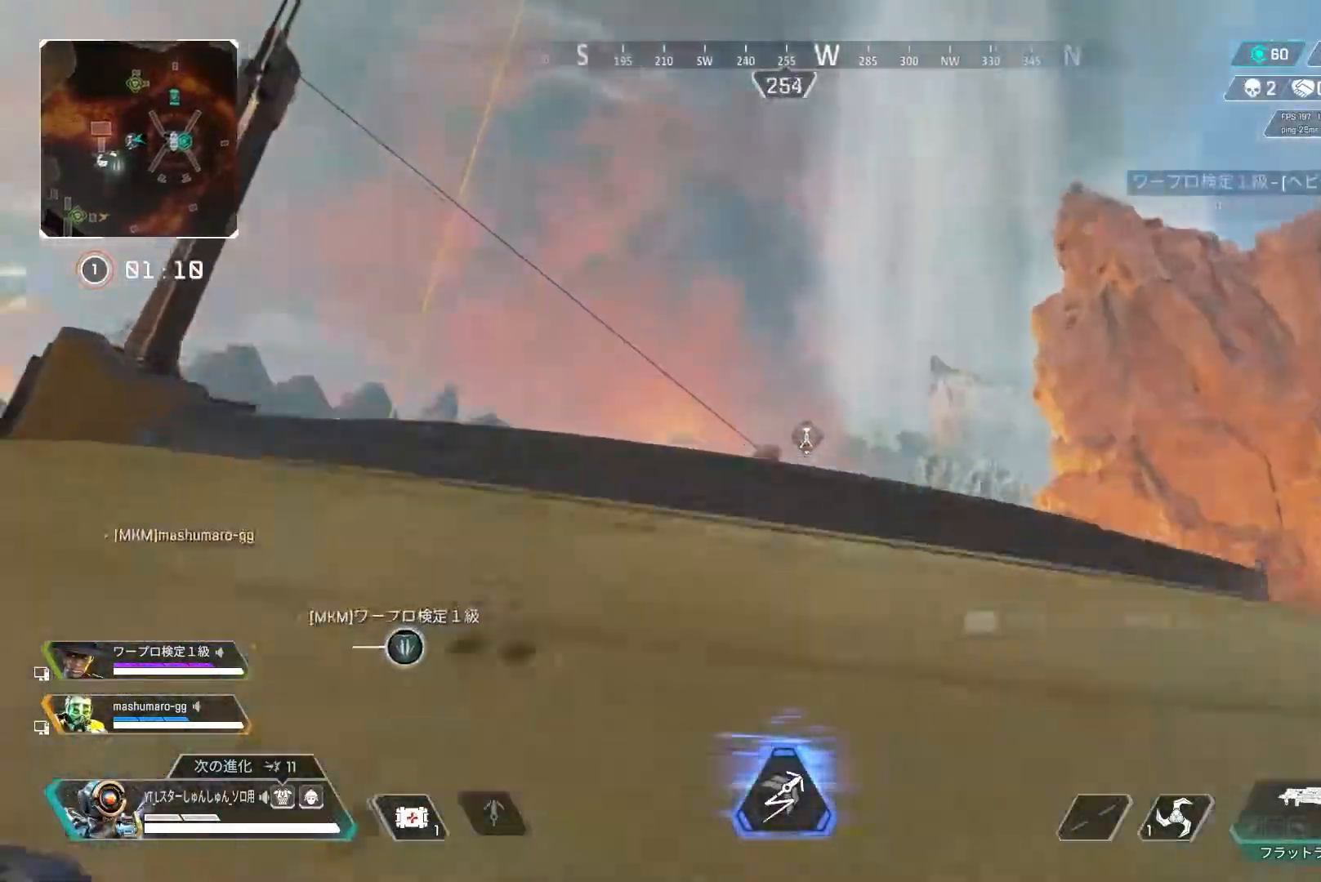
{"buttons": ["L1"], "left_stick": "up-right", "right_stick": "down", "events": [[67, "right_stick", "down"], [417, "left_stick", "up-right"]]}
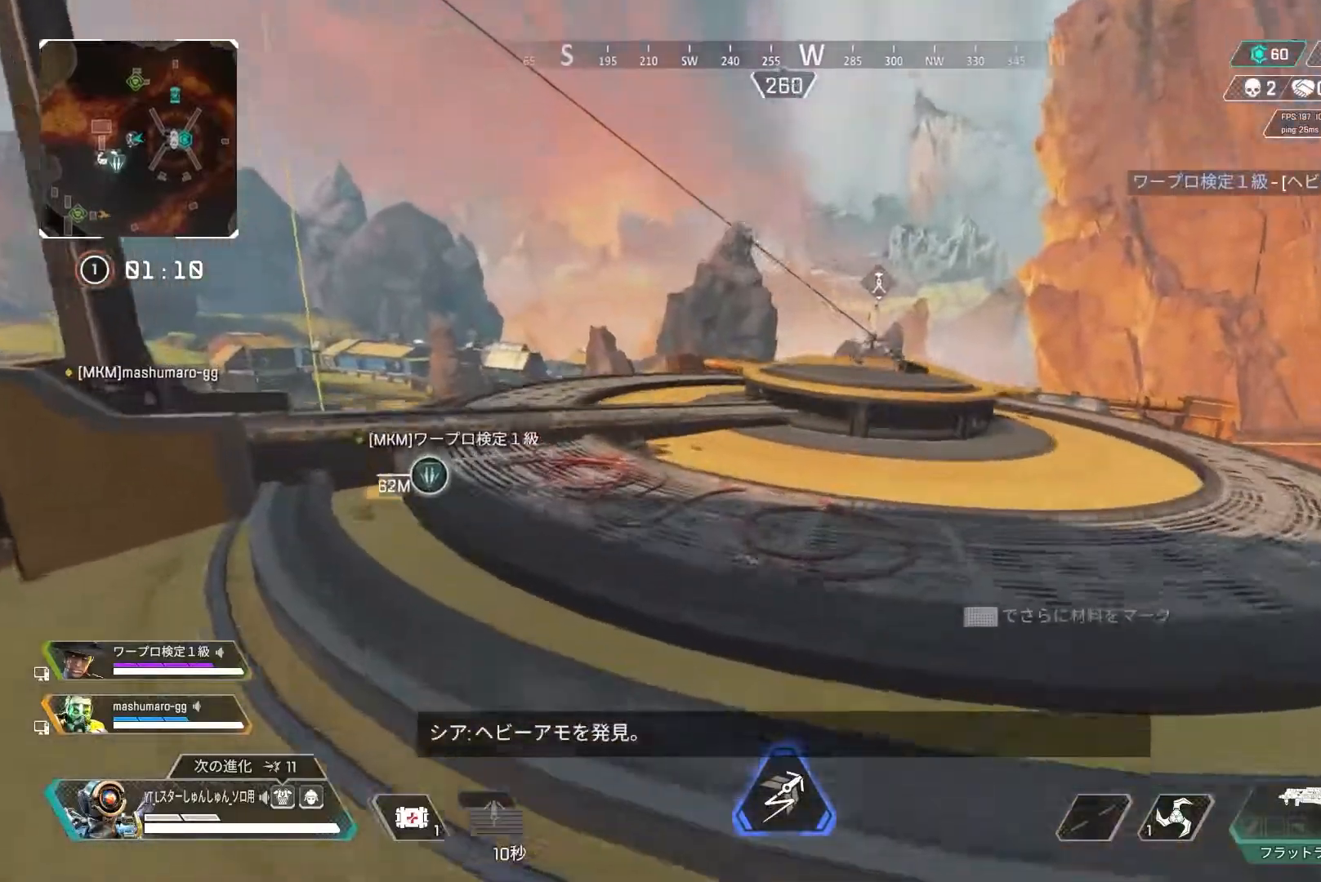
{"buttons": ["L3"], "left_stick": "up", "right_stick": "center", "events": [[117, "L1", "up"], [183, "L3", "down"], [217, "left_stick", "up"], [367, "right_stick", "center"]]}
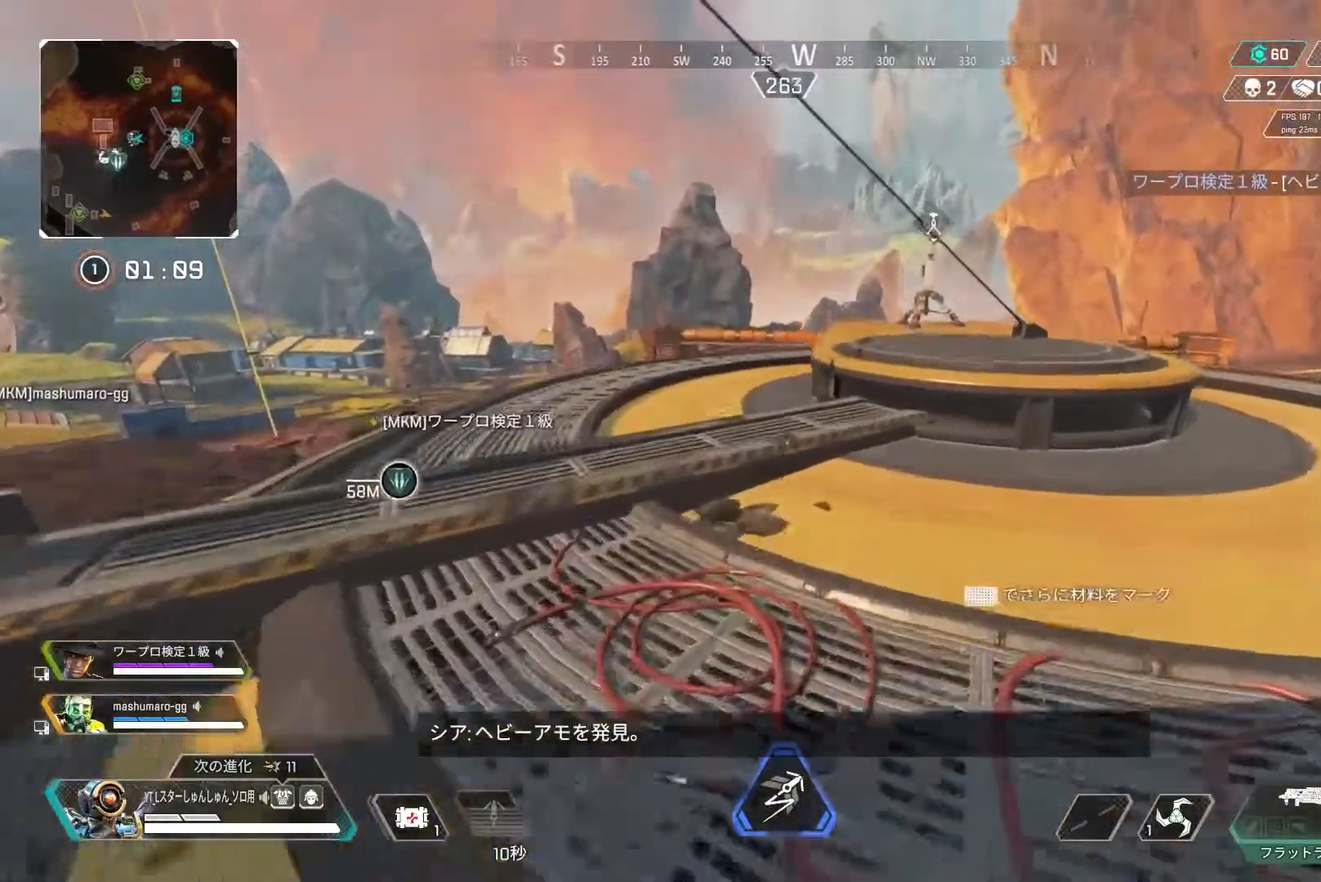
{"buttons": [], "left_stick": "up", "right_stick": "right", "events": [[167, "R3", "down"], [167, "right_stick", "up-right"], [383, "L1", "down"], [400, "L3", "up"], [400, "R3", "up"], [400, "right_stick", "right"], [483, "L1", "up"]]}
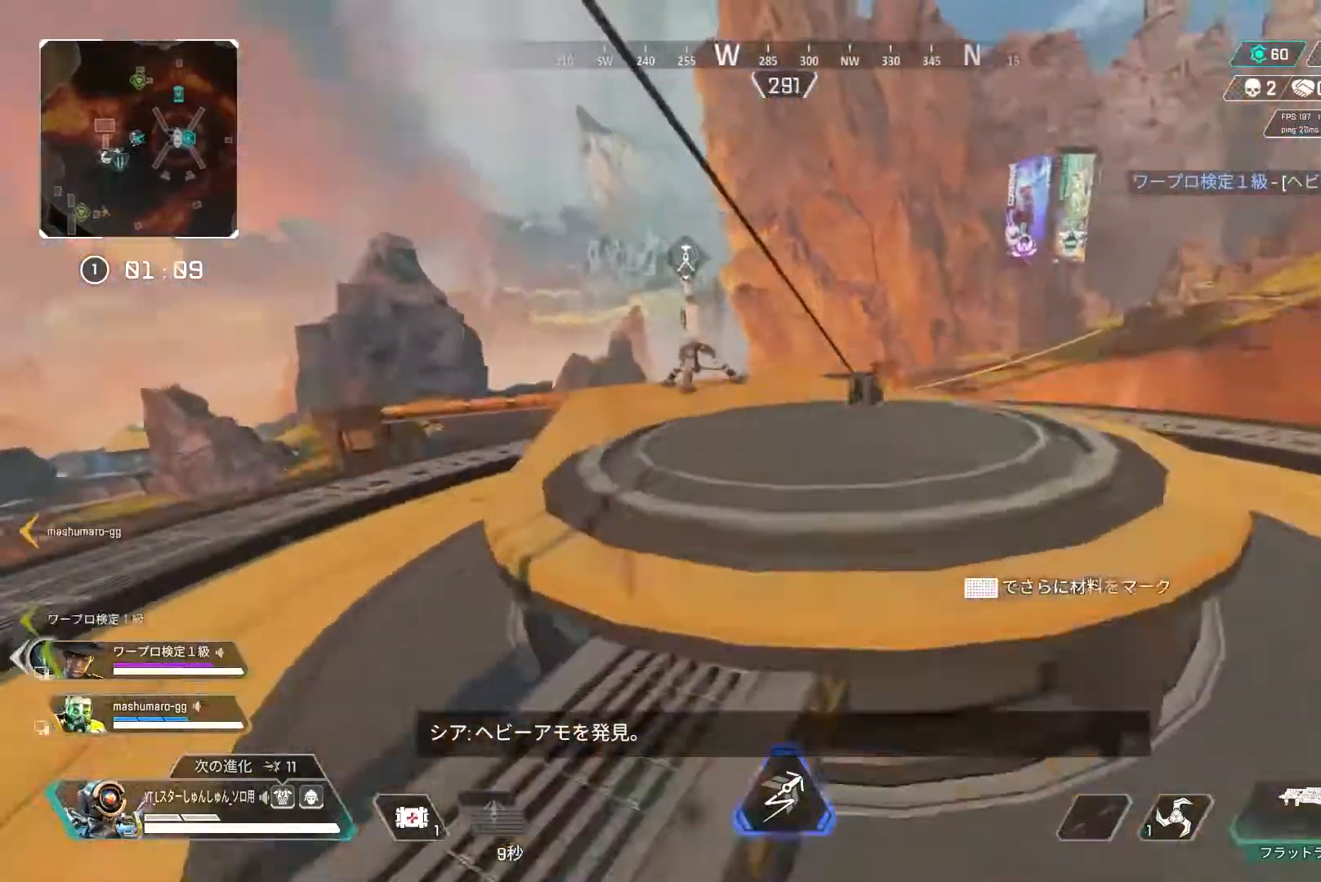
{"buttons": ["L1"], "left_stick": "up-left", "right_stick": "right", "events": [[167, "L3", "down"], [167, "left_stick", "up-left"], [383, "L1", "down"], [467, "L3", "up"]]}
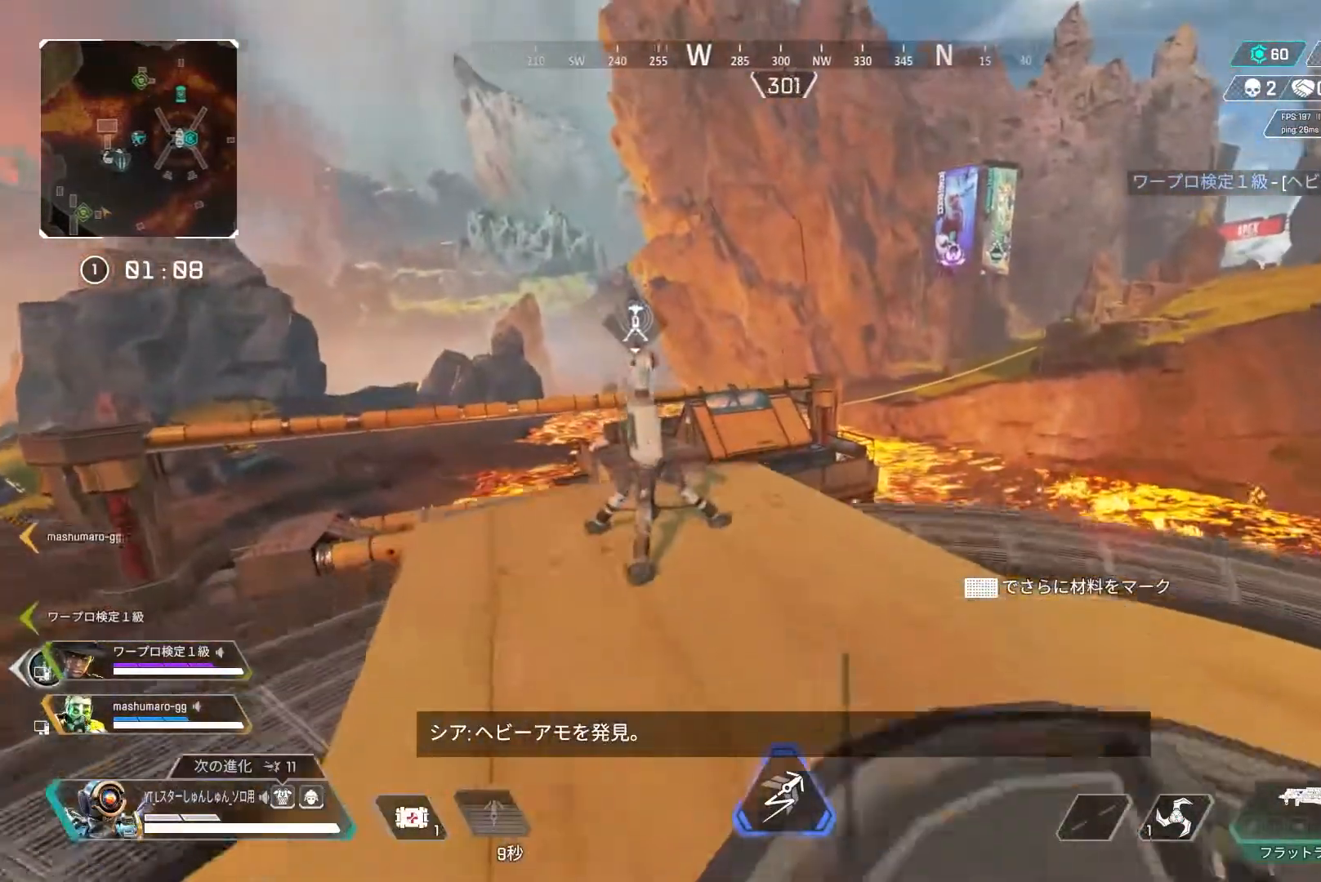
{"buttons": ["R2"], "left_stick": "up-left", "right_stick": "right", "events": [[33, "L1", "up"], [267, "R2", "down"]]}
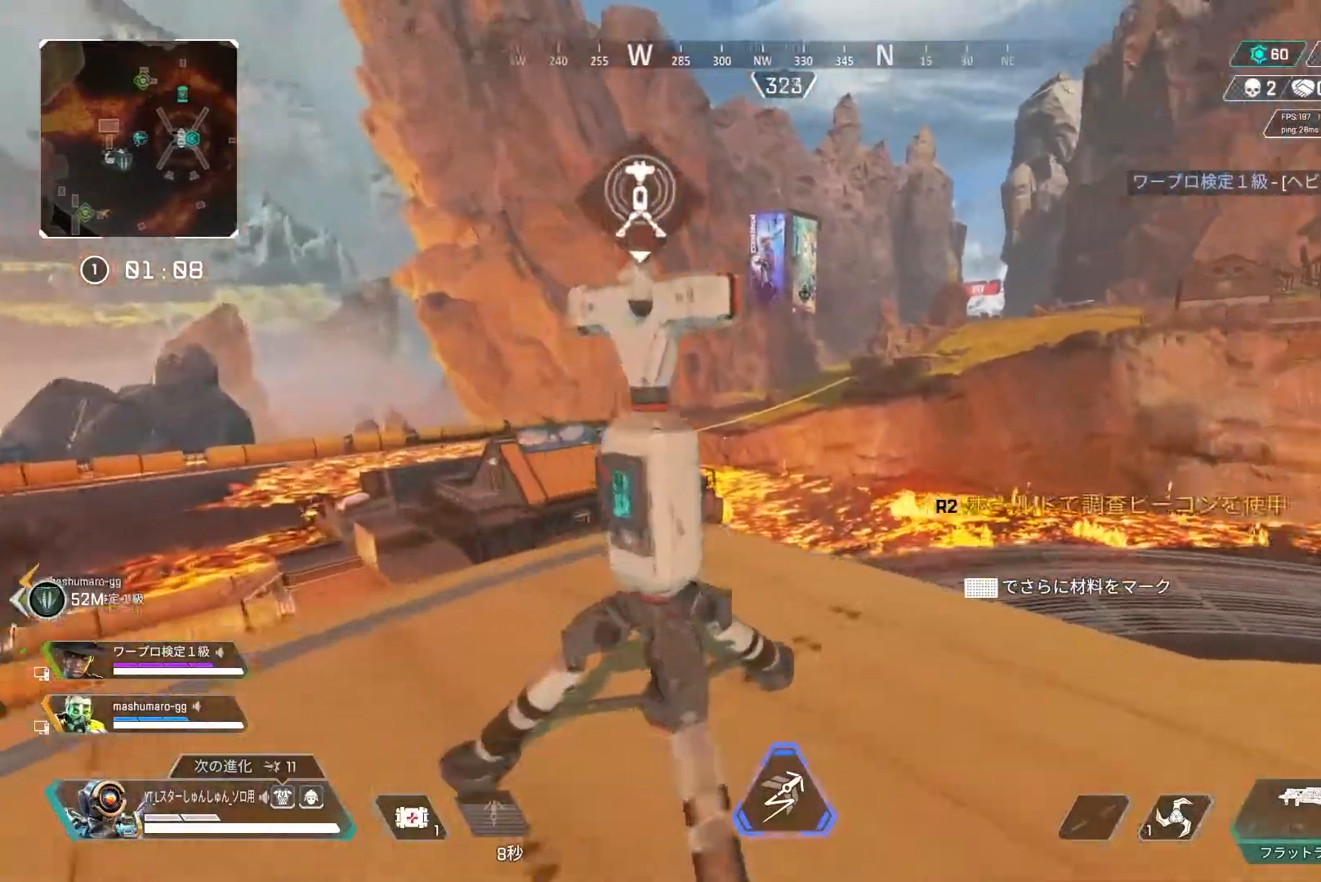
{"buttons": ["R2"], "left_stick": "center", "right_stick": "right", "events": [[317, "left_stick", "center"]]}
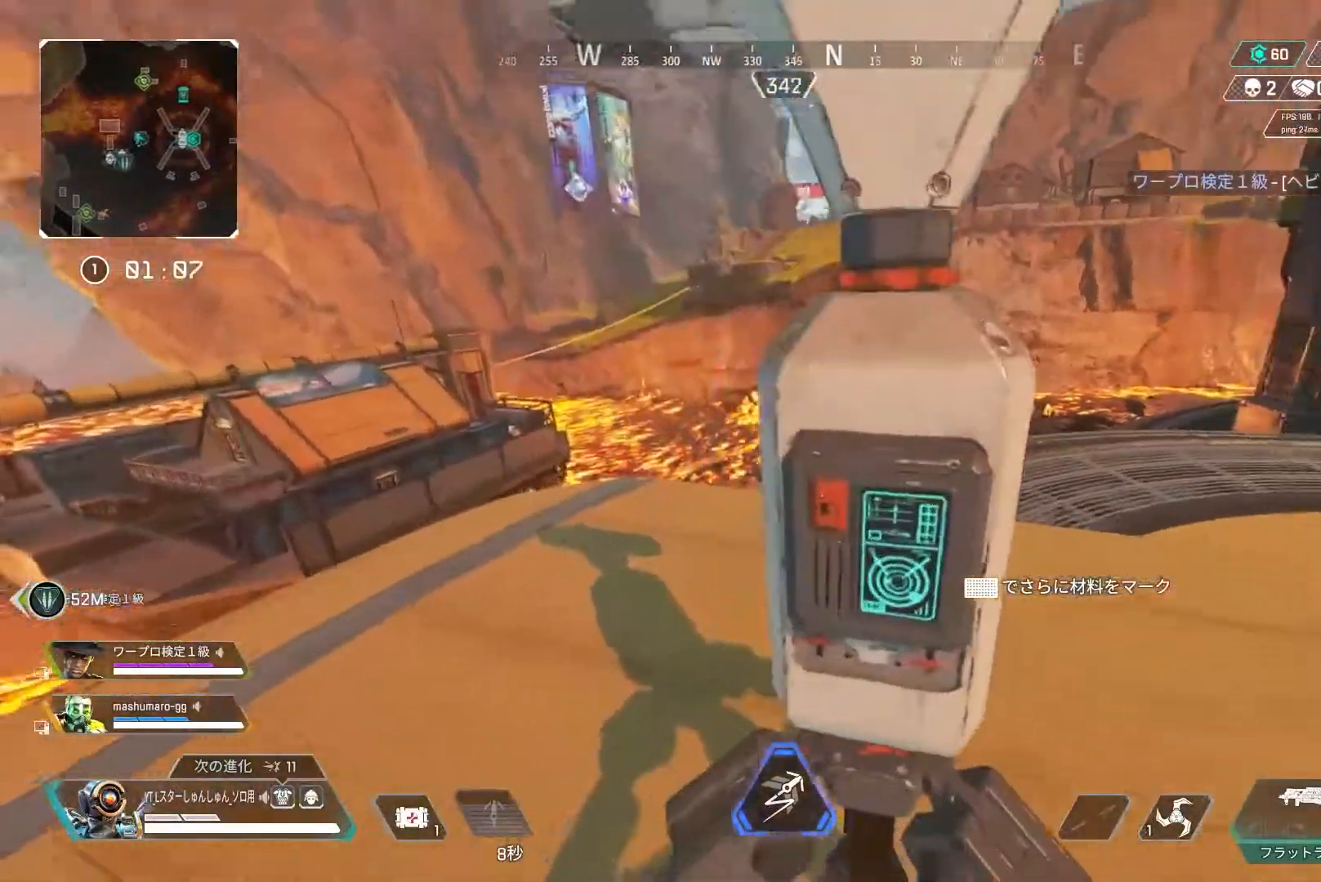
{"buttons": ["R2"], "left_stick": "center", "right_stick": "center", "events": [[317, "right_stick", "center"]]}
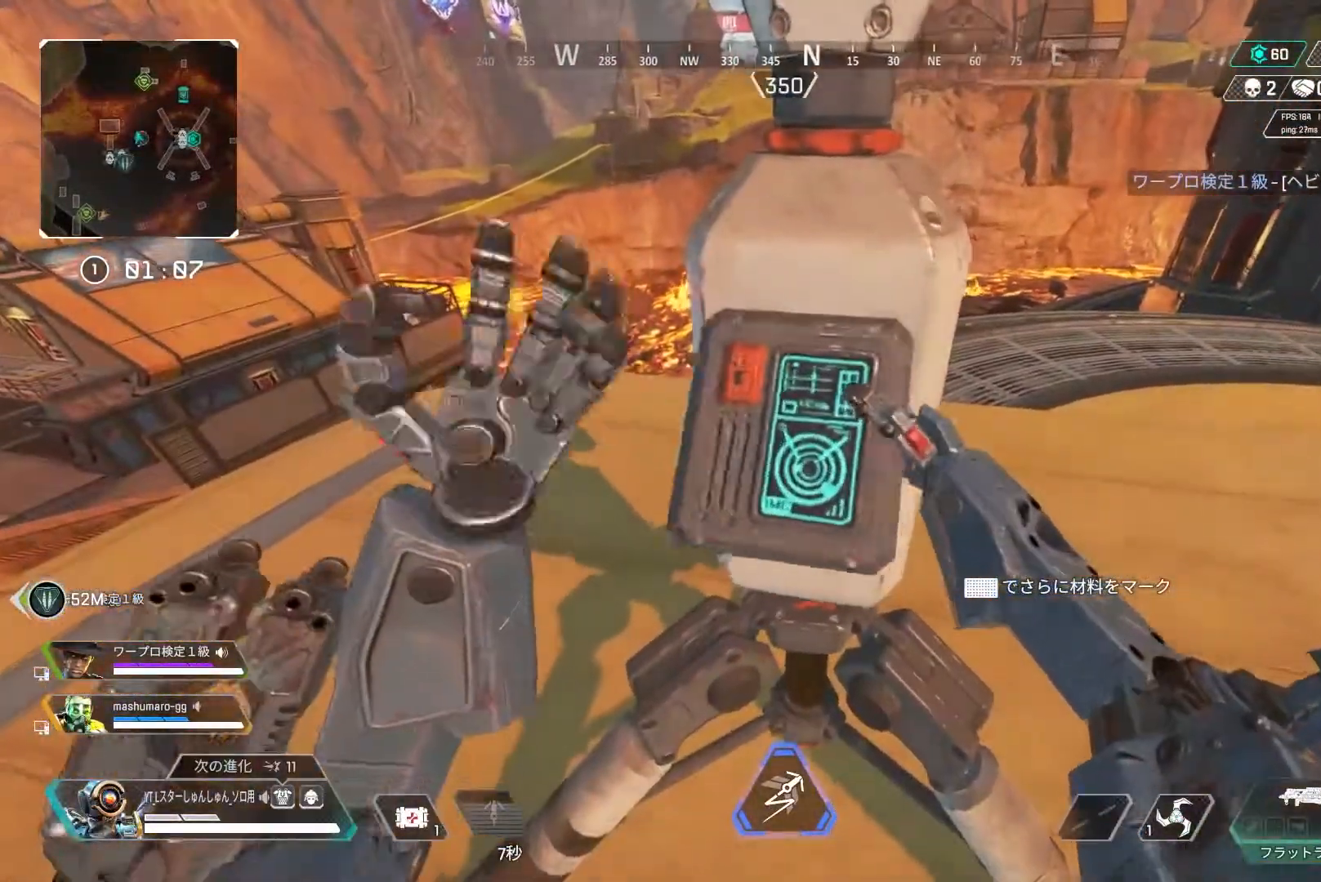
{"buttons": ["R2"], "left_stick": "center", "right_stick": "center", "events": []}
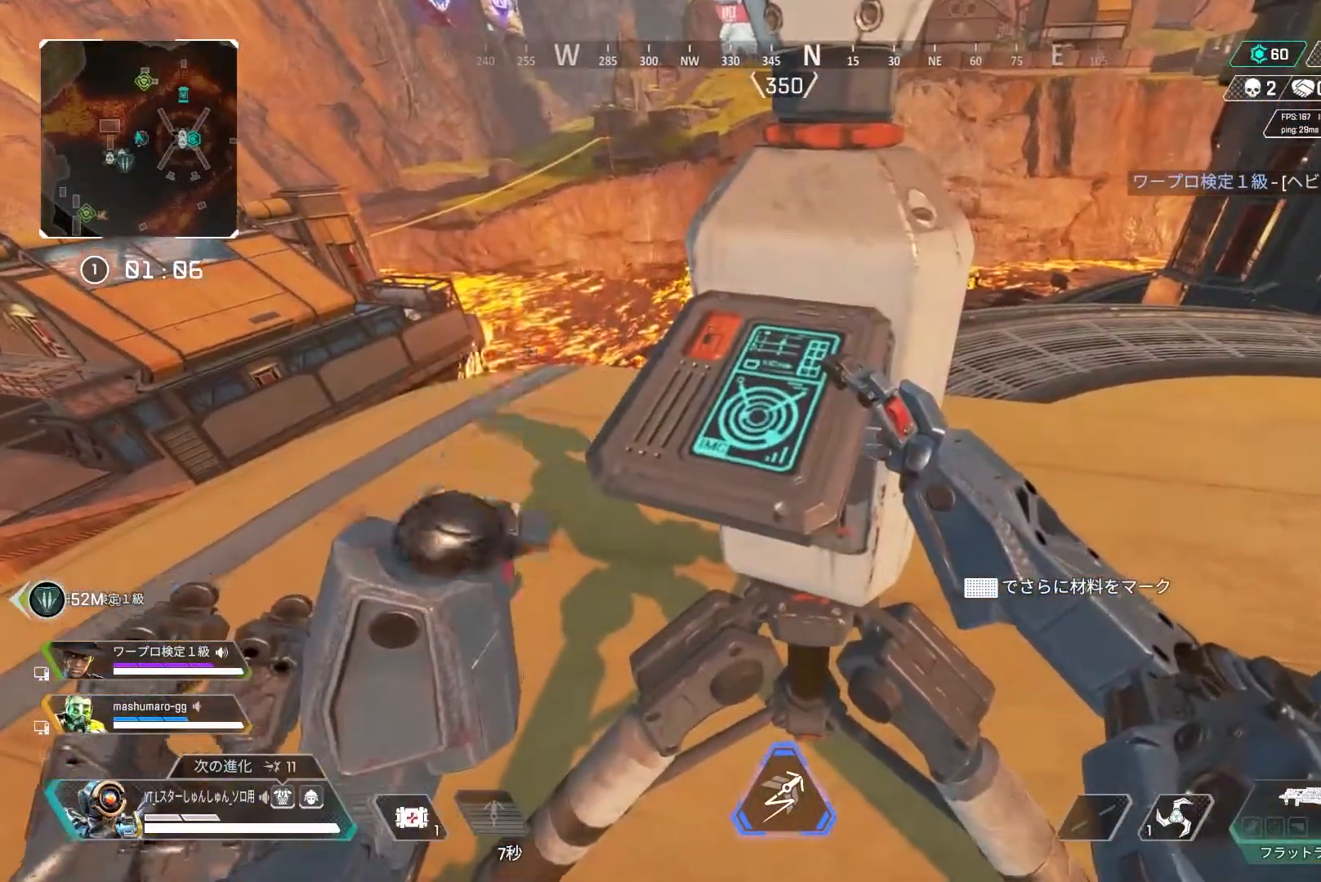
{"buttons": ["R2"], "left_stick": "center", "right_stick": "center", "events": []}
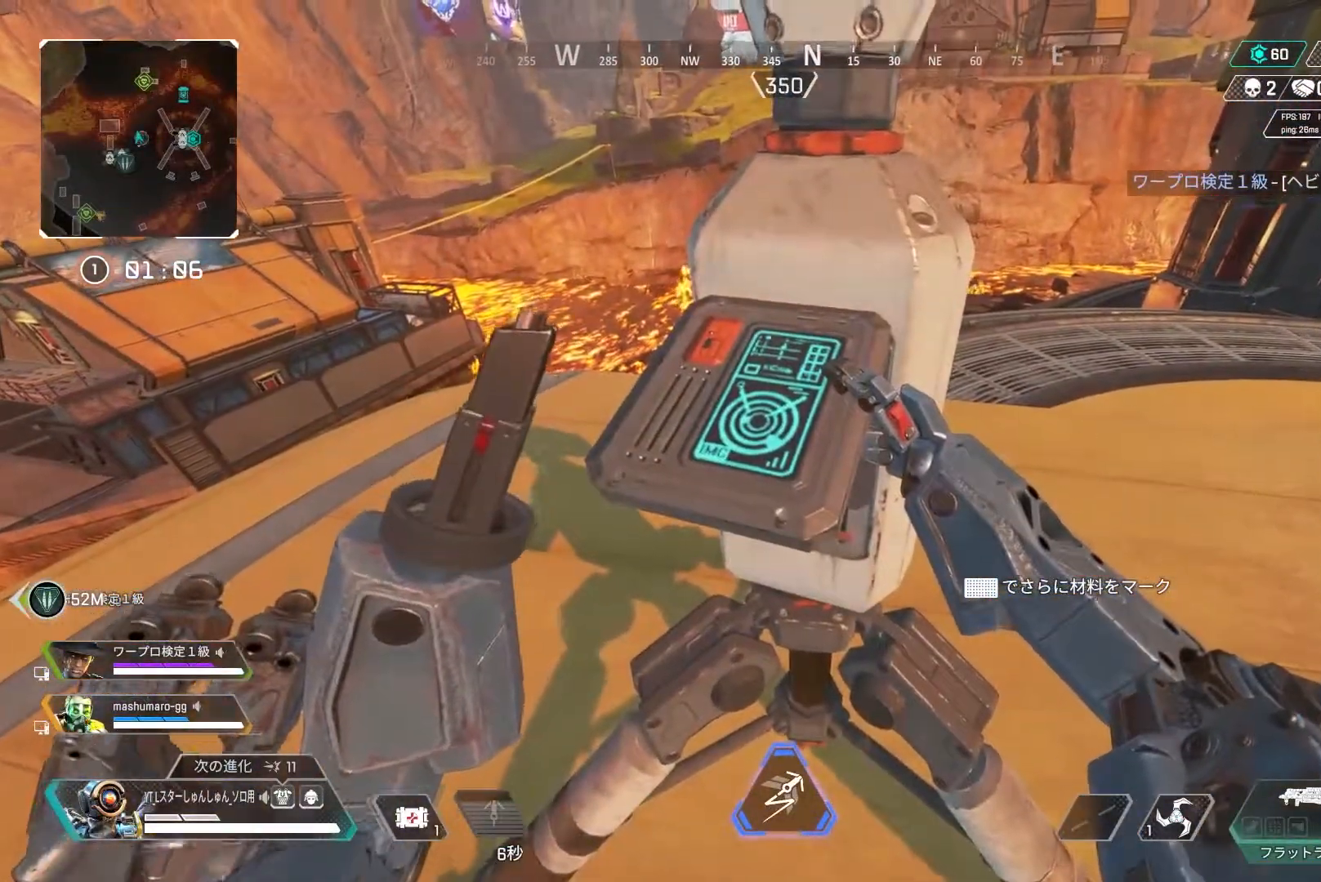
{"buttons": ["R2"], "left_stick": "center", "right_stick": "center", "events": []}
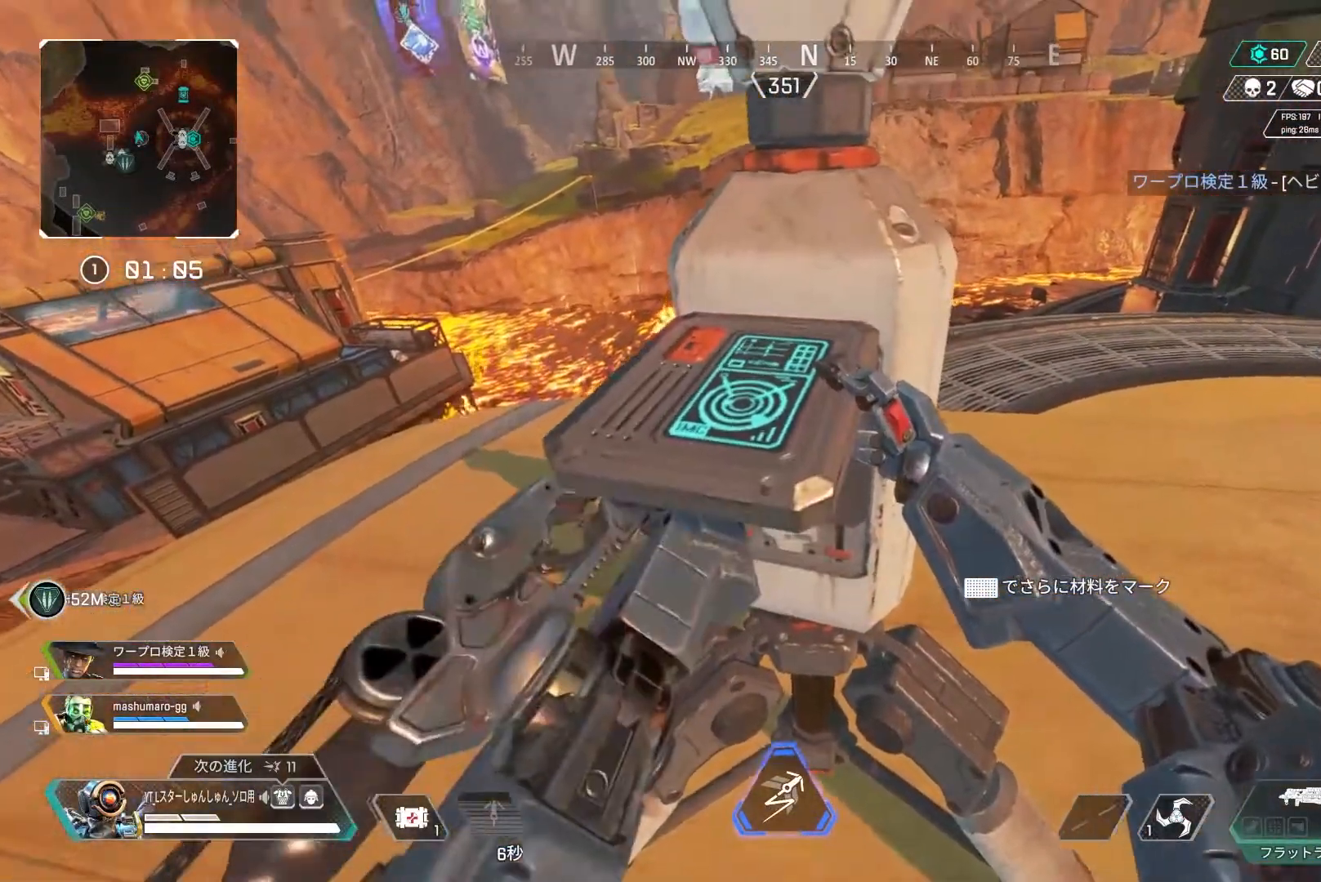
{"buttons": ["R2"], "left_stick": "center", "right_stick": "center", "events": []}
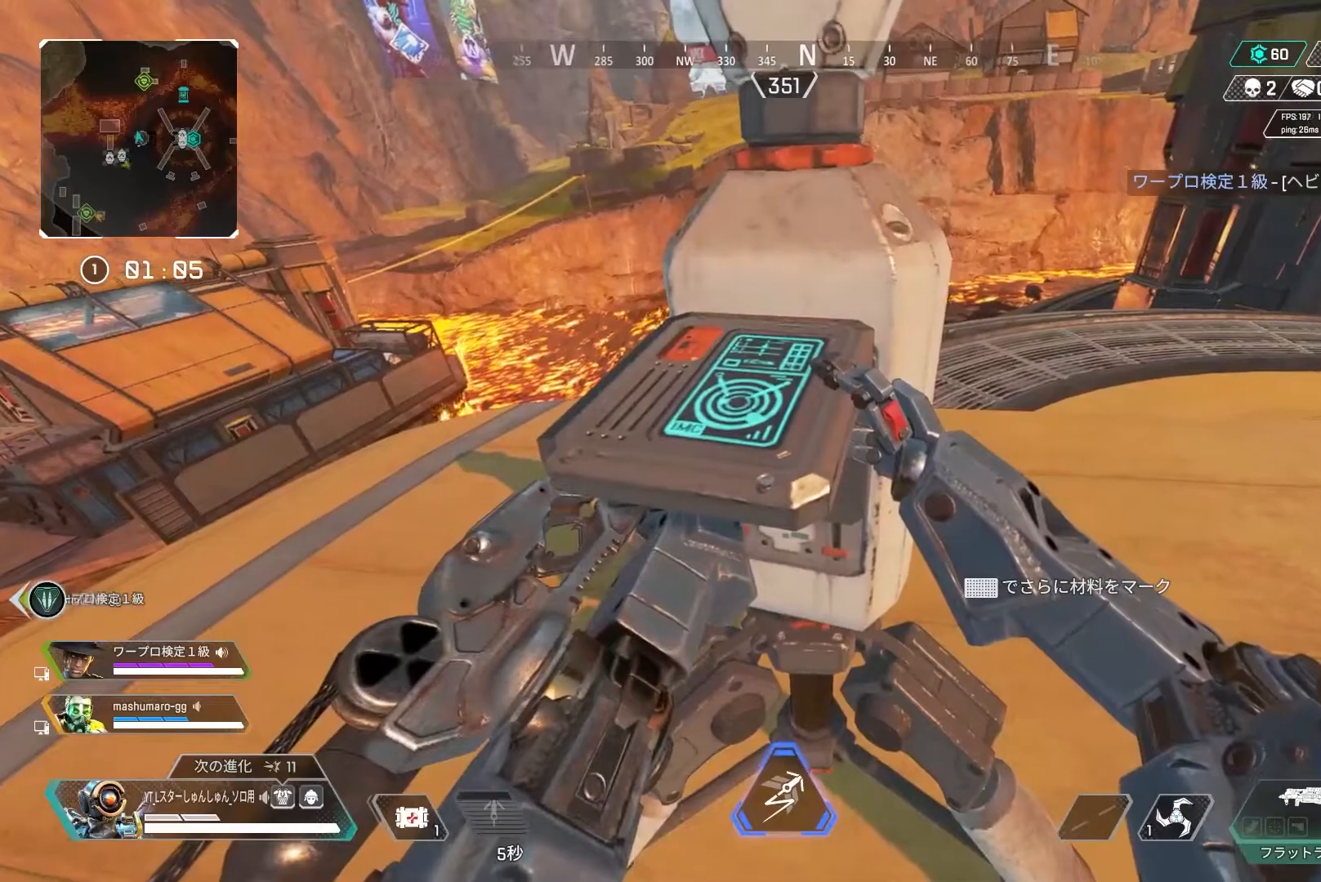
{"buttons": ["R2"], "left_stick": "center", "right_stick": "center", "events": []}
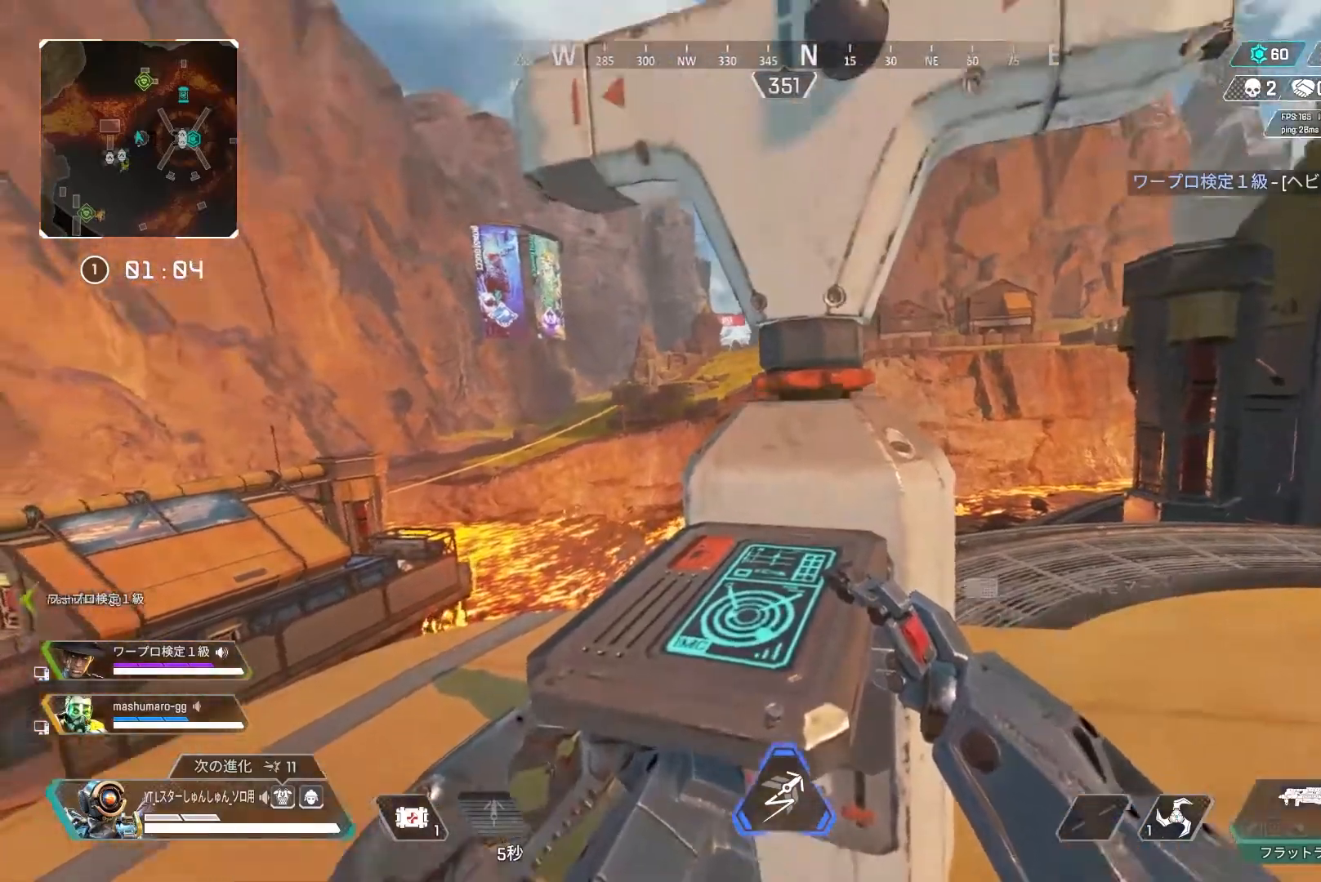
{"buttons": ["R2"], "left_stick": "center", "right_stick": "center", "events": []}
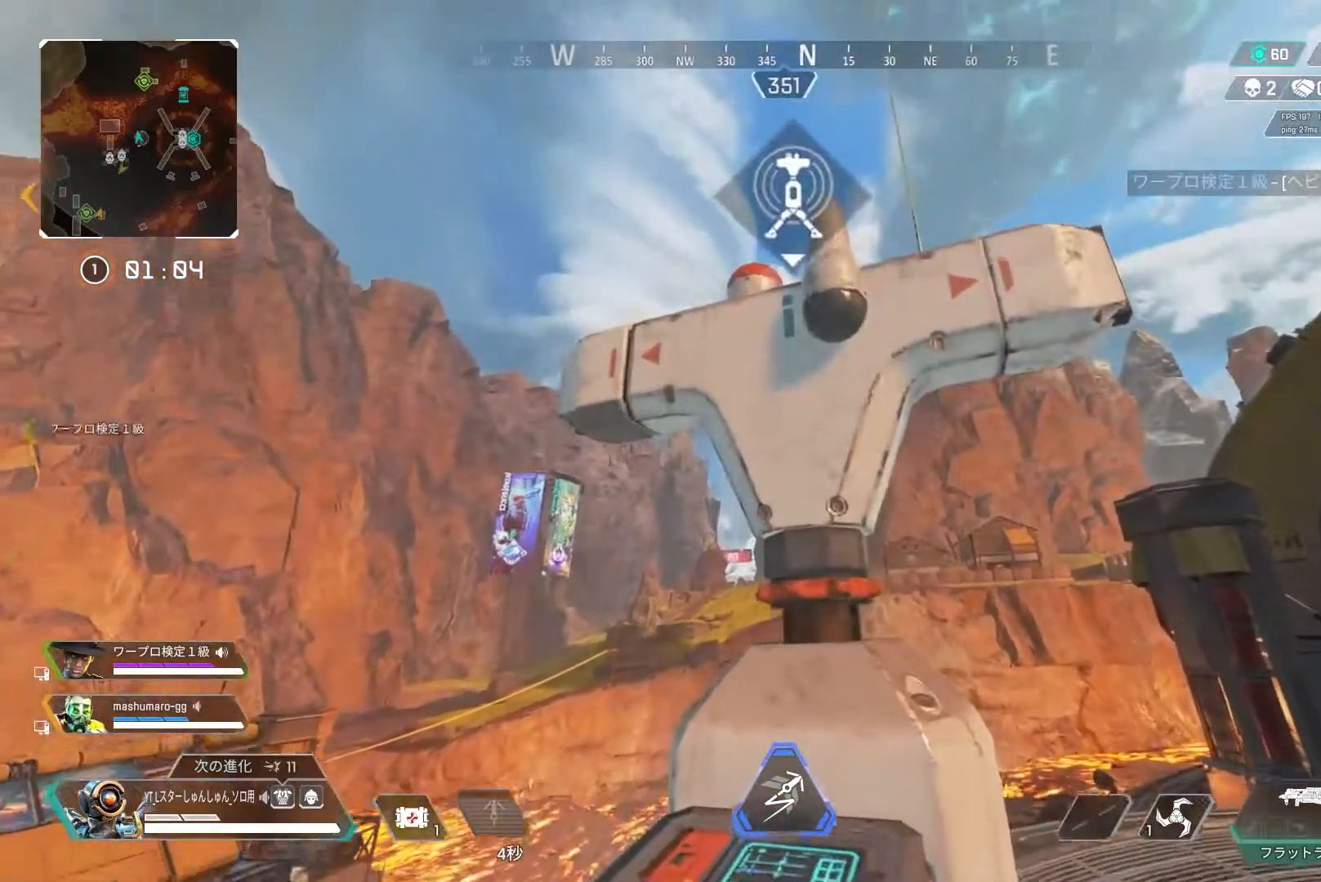
{"buttons": ["R2"], "left_stick": "center", "right_stick": "center", "events": []}
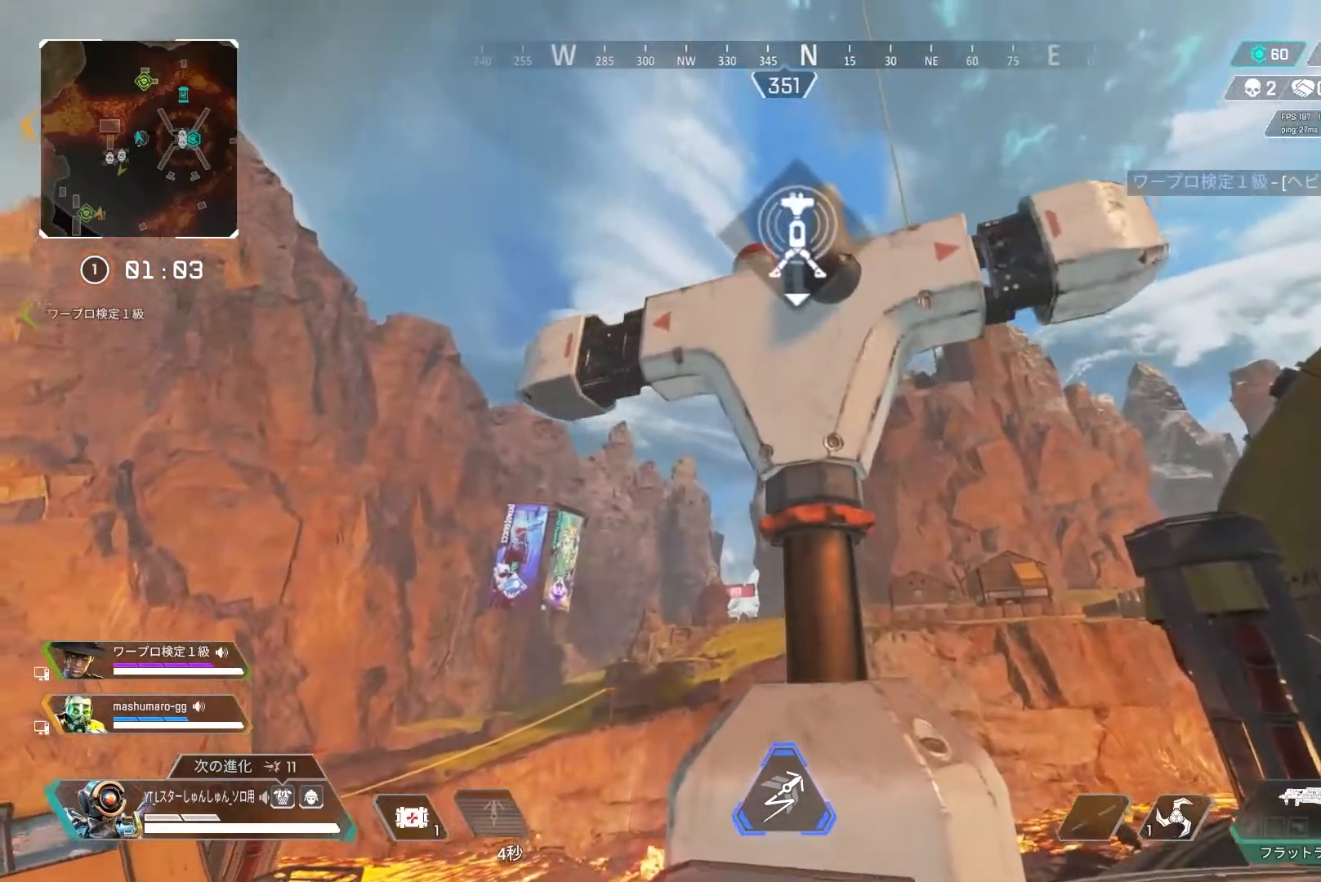
{"buttons": ["R2"], "left_stick": "center", "right_stick": "center", "events": []}
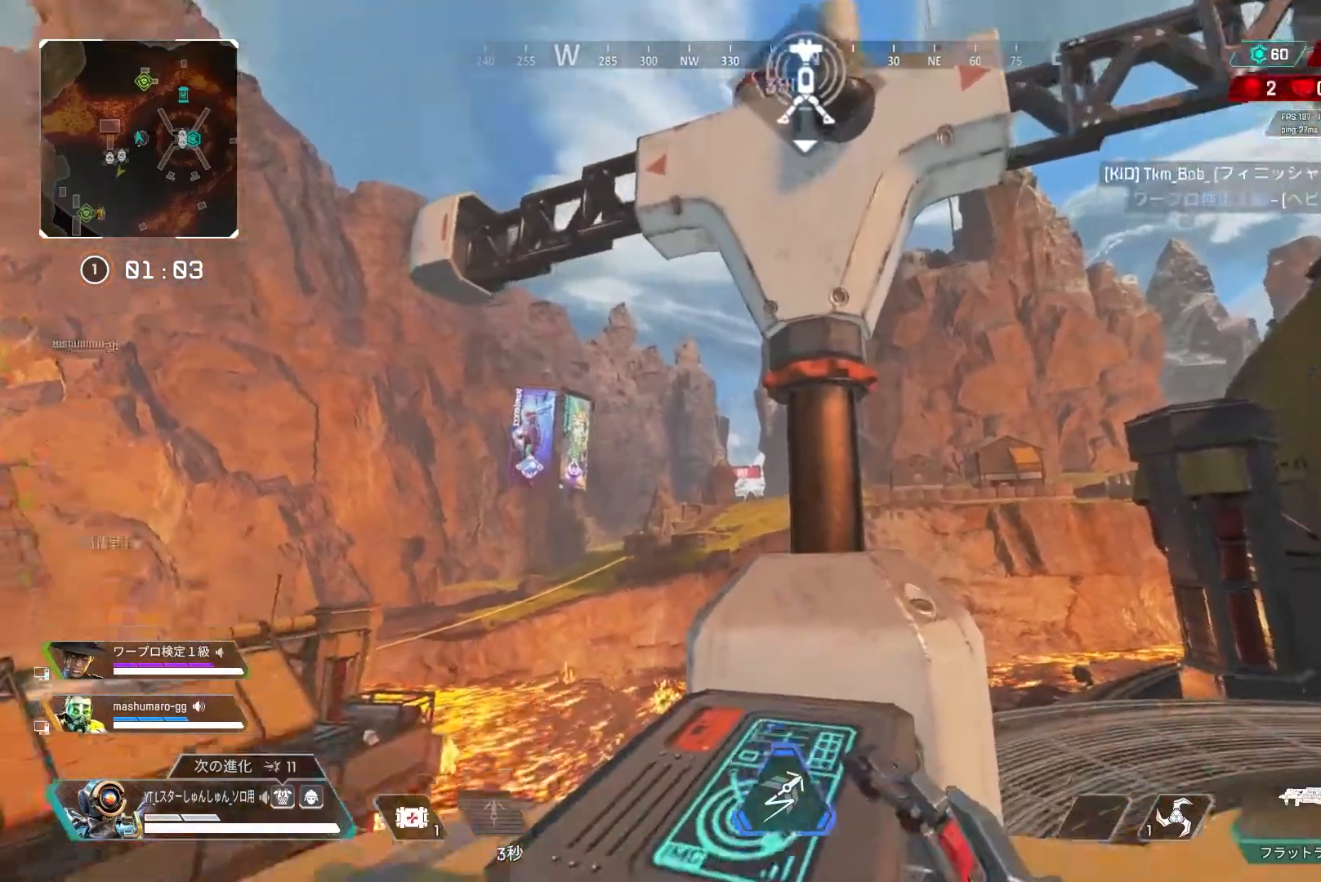
{"buttons": ["R2"], "left_stick": "center", "right_stick": "center", "events": []}
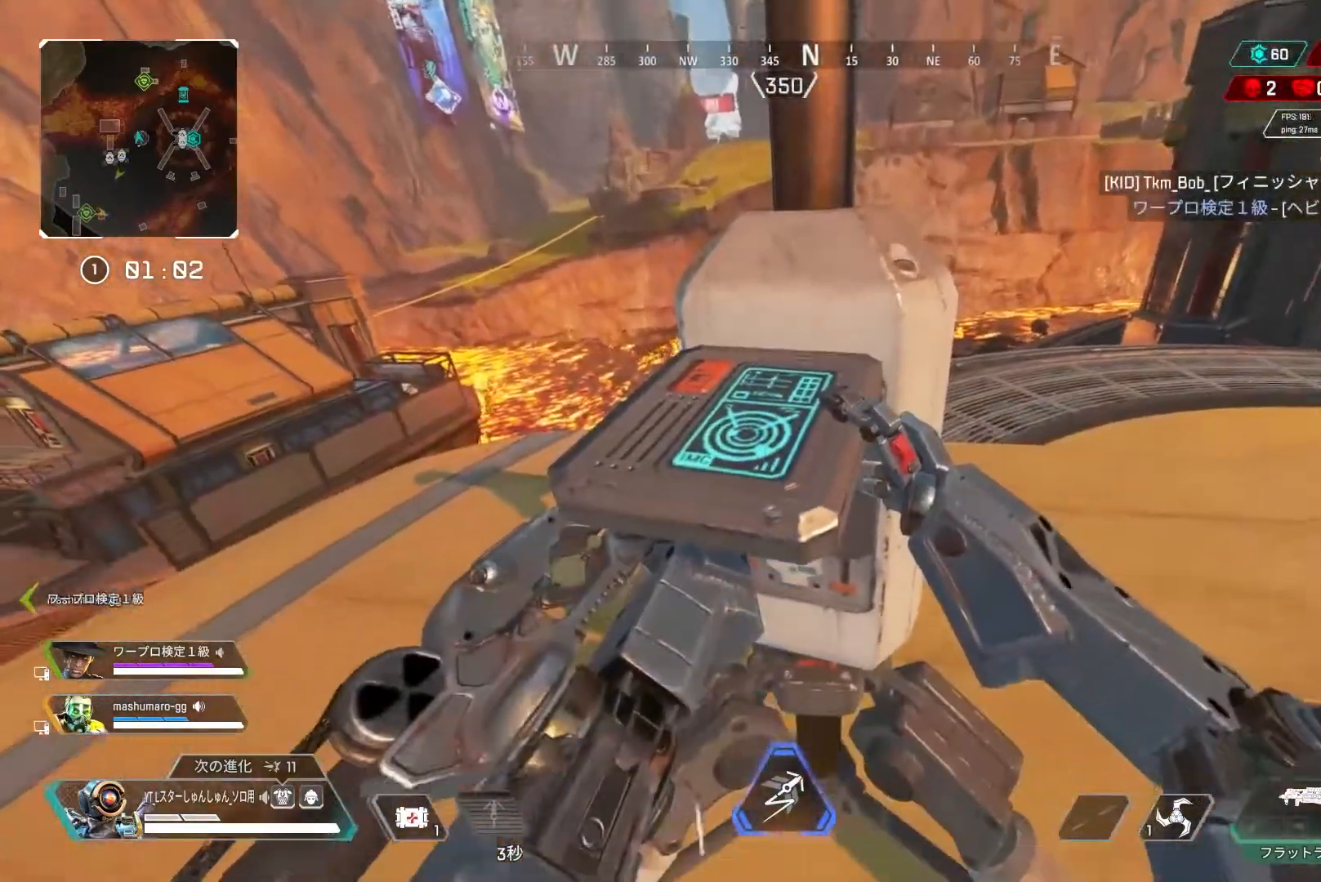
{"buttons": ["R2"], "left_stick": "center", "right_stick": "center", "events": []}
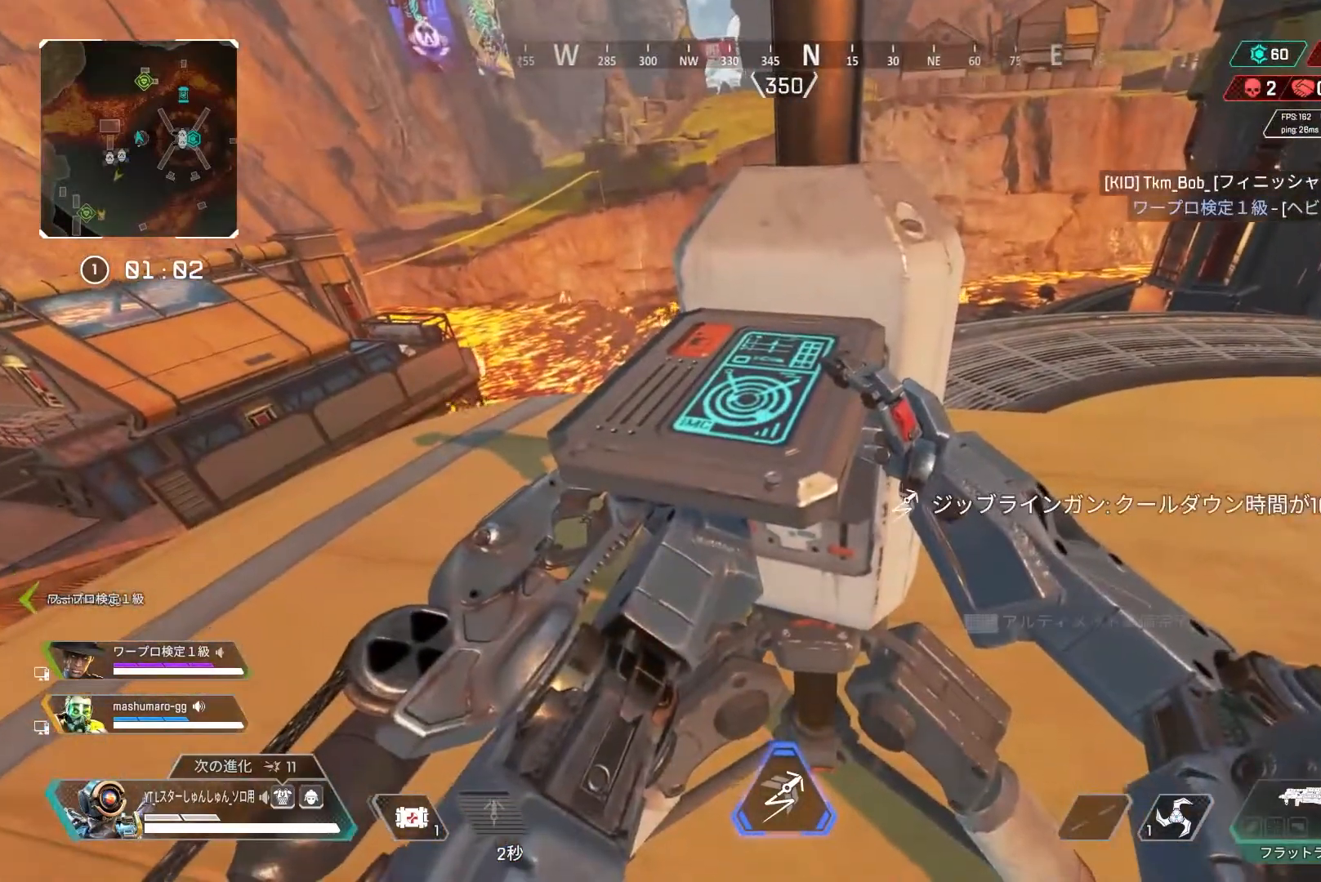
{"buttons": ["R2"], "left_stick": "center", "right_stick": "center", "events": []}
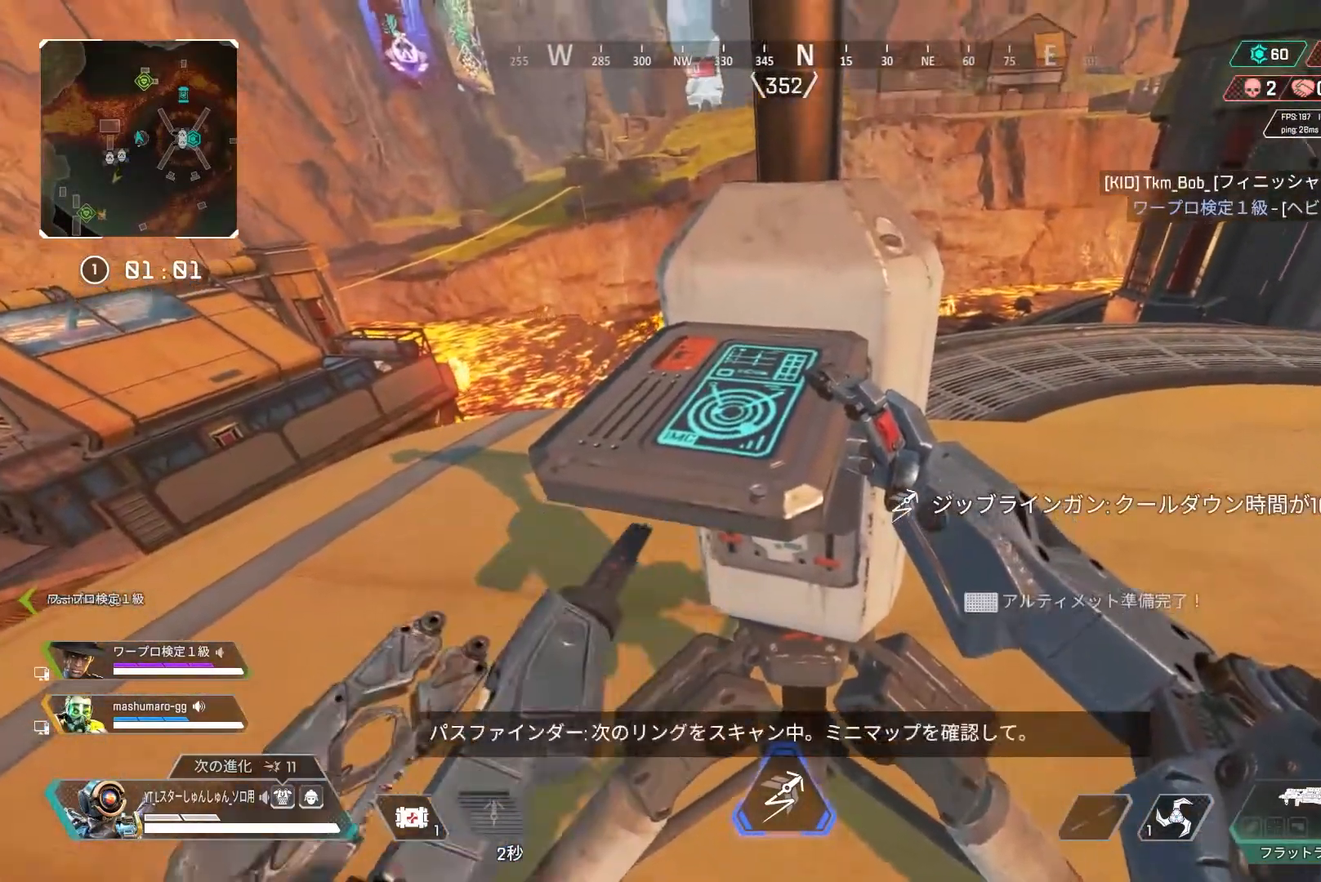
{"buttons": ["R2"], "left_stick": "center", "right_stick": "right", "events": [[383, "right_stick", "right"]]}
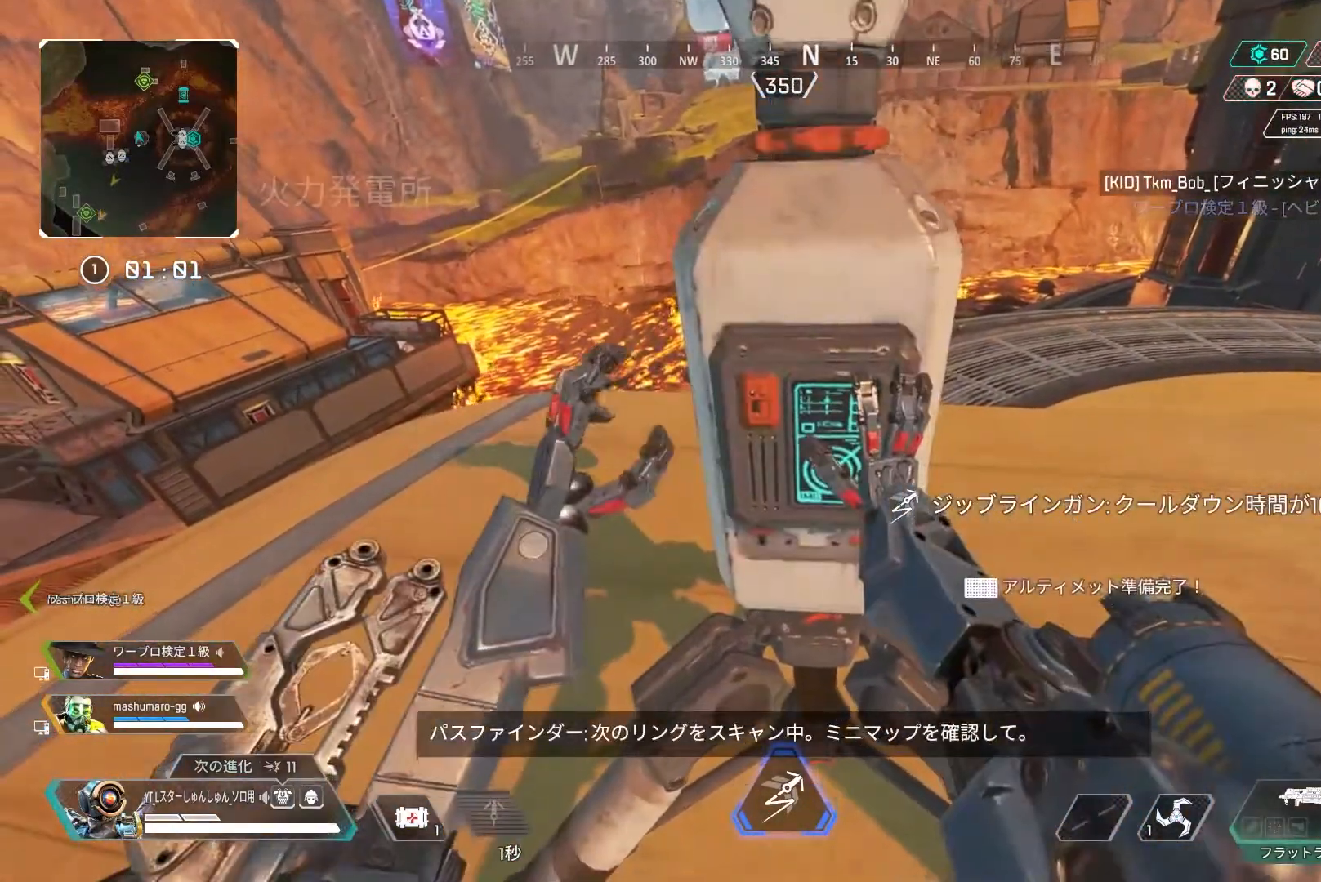
{"buttons": ["R2"], "left_stick": "up-right", "right_stick": "right", "events": [[333, "left_stick", "up-right"]]}
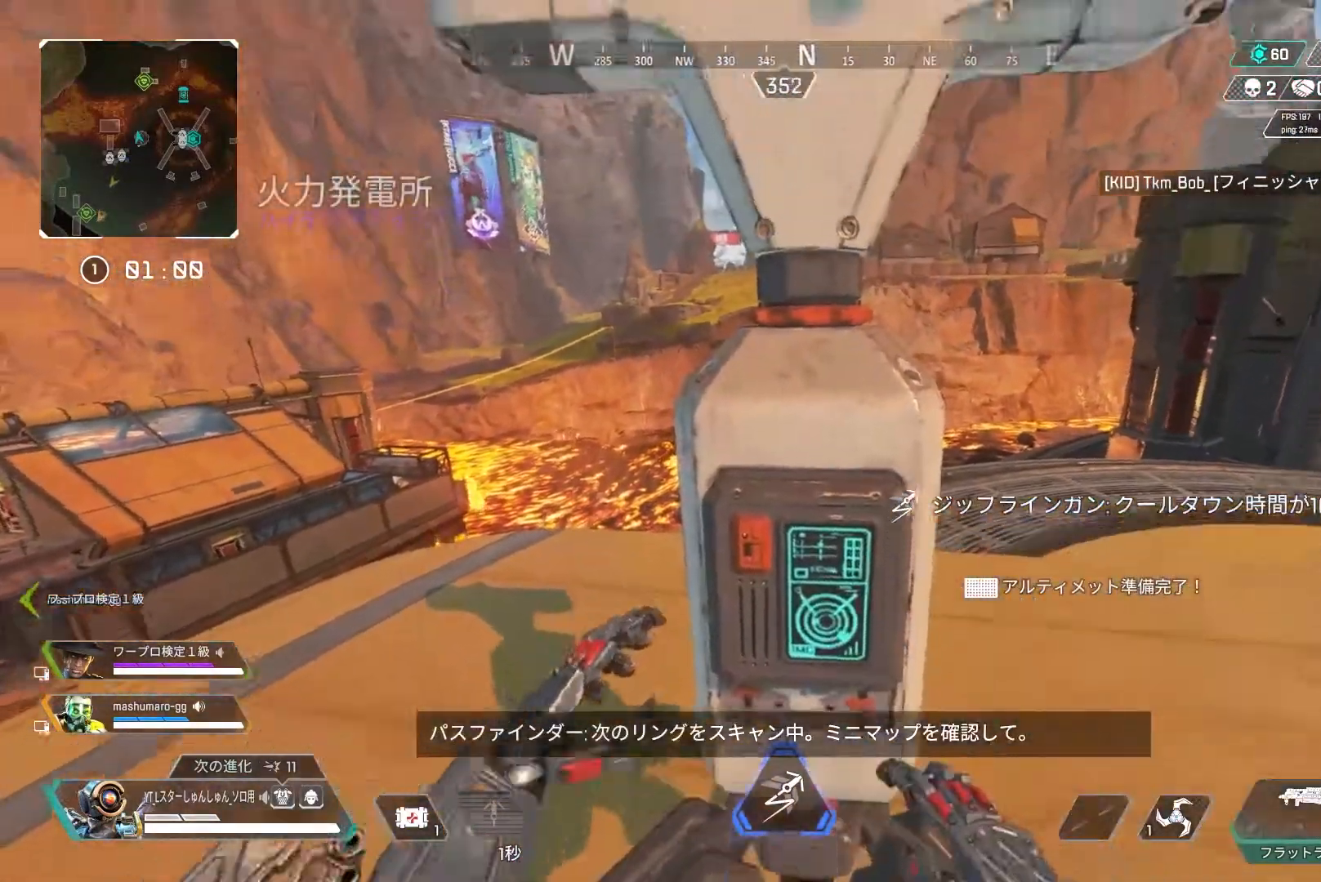
{"buttons": [], "left_stick": "up-right", "right_stick": "right", "events": [[300, "R2", "up"]]}
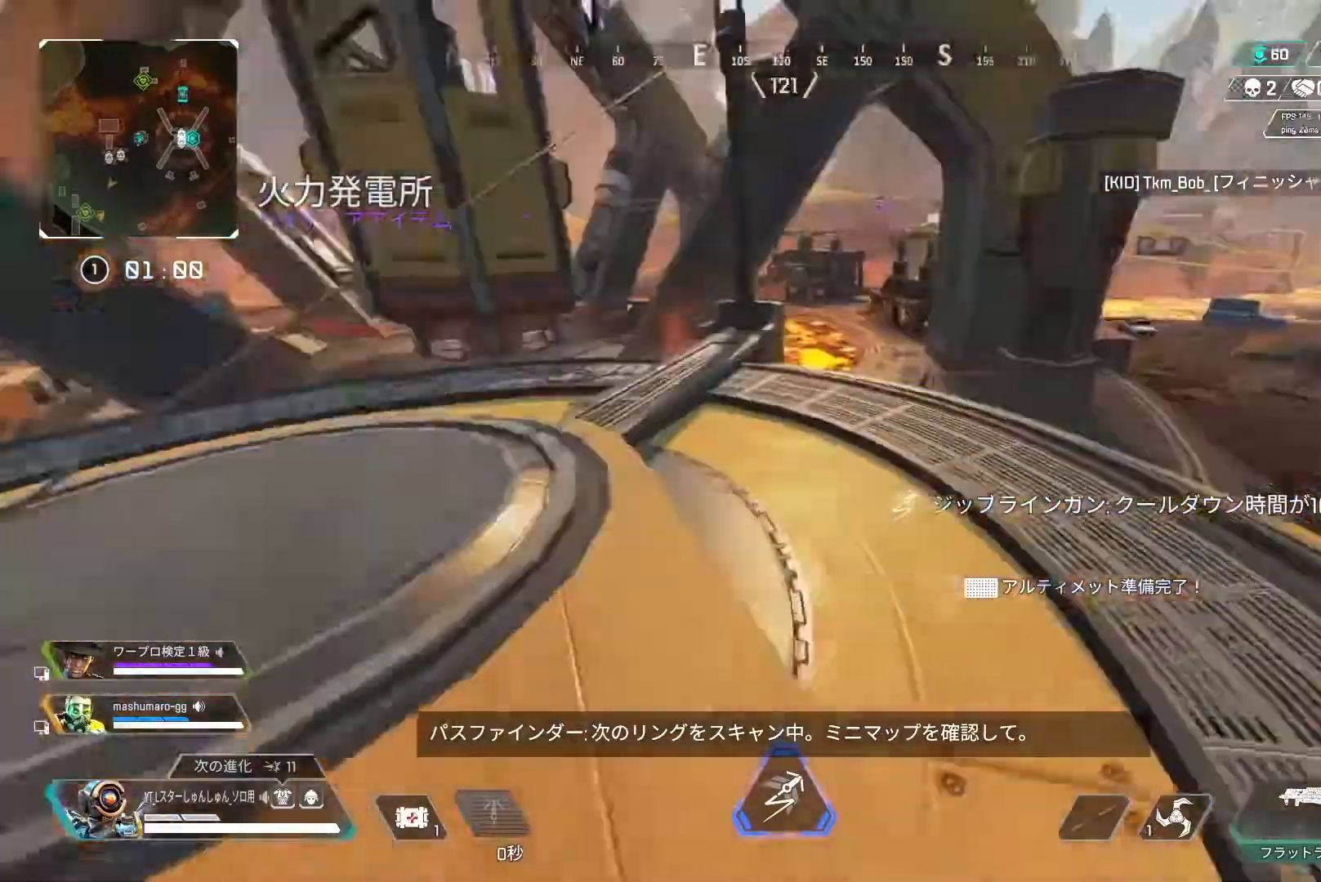
{"buttons": ["R3"], "left_stick": "up", "right_stick": "center", "events": [[17, "L3", "down"], [17, "left_stick", "up"], [67, "right_stick", "center"], [150, "TRIANGLE", "down"], [200, "TRIANGLE", "up"], [317, "R3", "down"], [483, "L3", "up"]]}
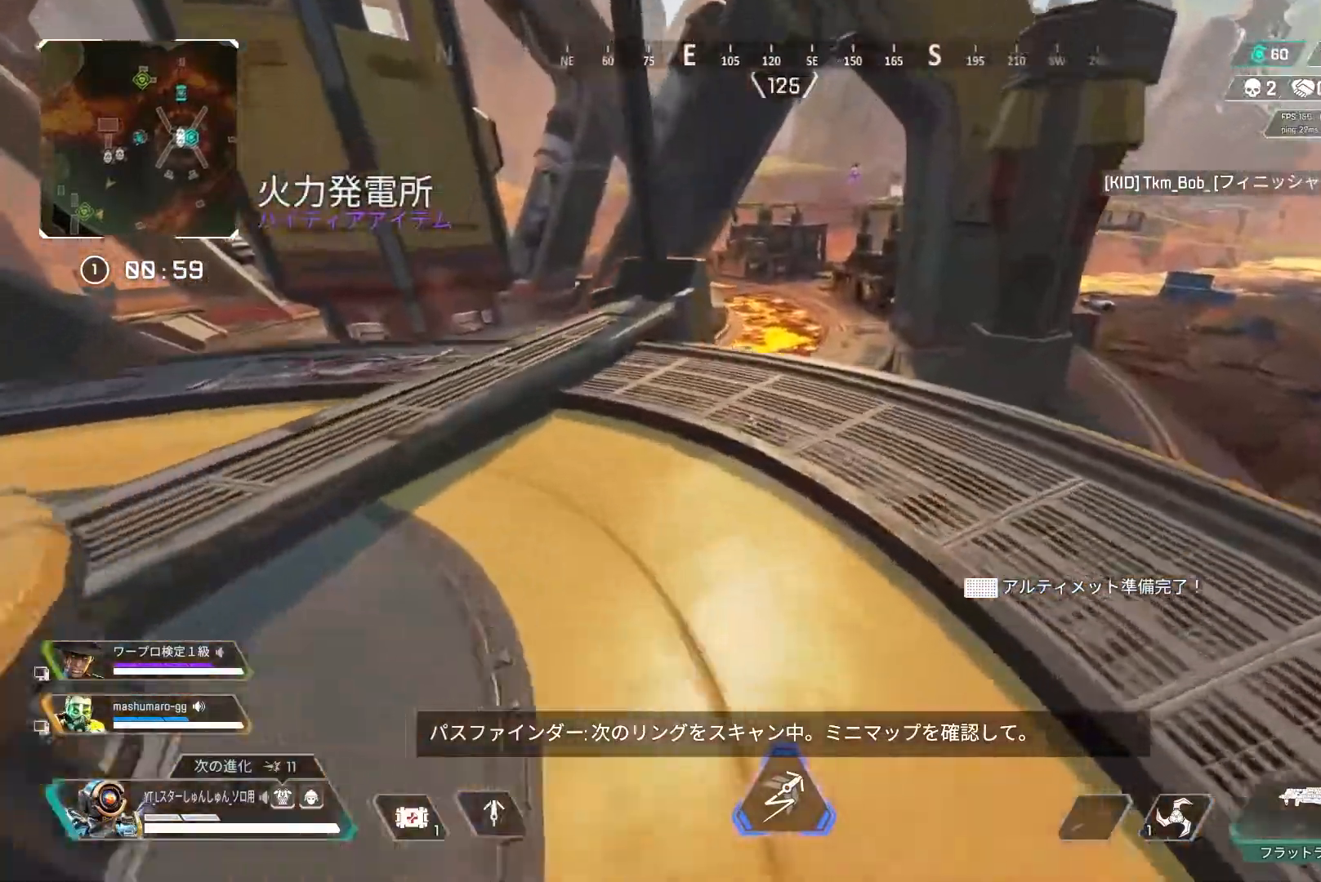
{"buttons": ["L3"], "left_stick": "up", "right_stick": "center", "events": [[83, "R3", "up"], [100, "L1", "down"], [167, "L1", "up"], [267, "L3", "down"]]}
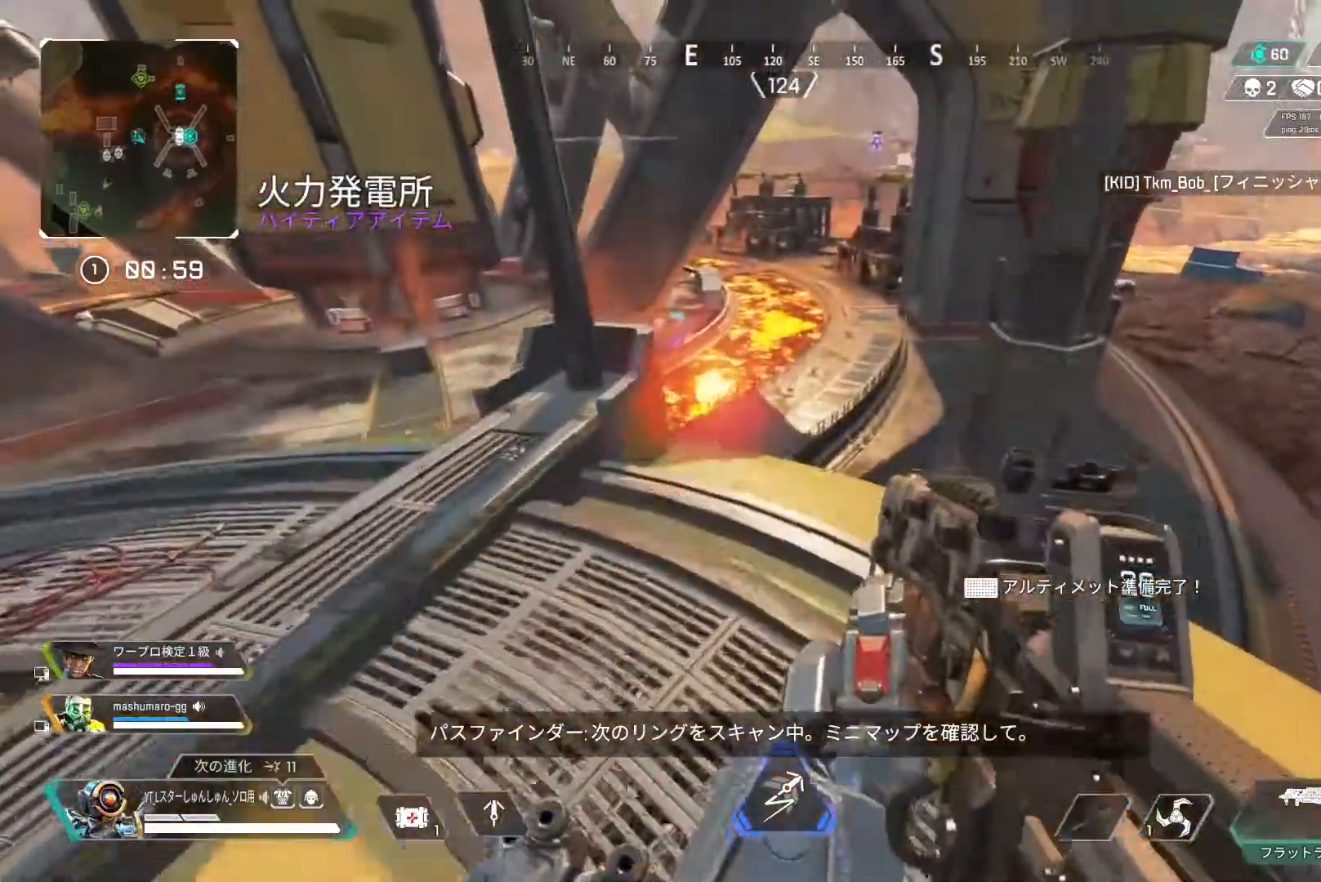
{"buttons": ["L1", "L3"], "left_stick": "up", "right_stick": "center", "events": [[367, "TRIANGLE", "down"], [483, "TRIANGLE", "up"], [500, "L1", "down"]]}
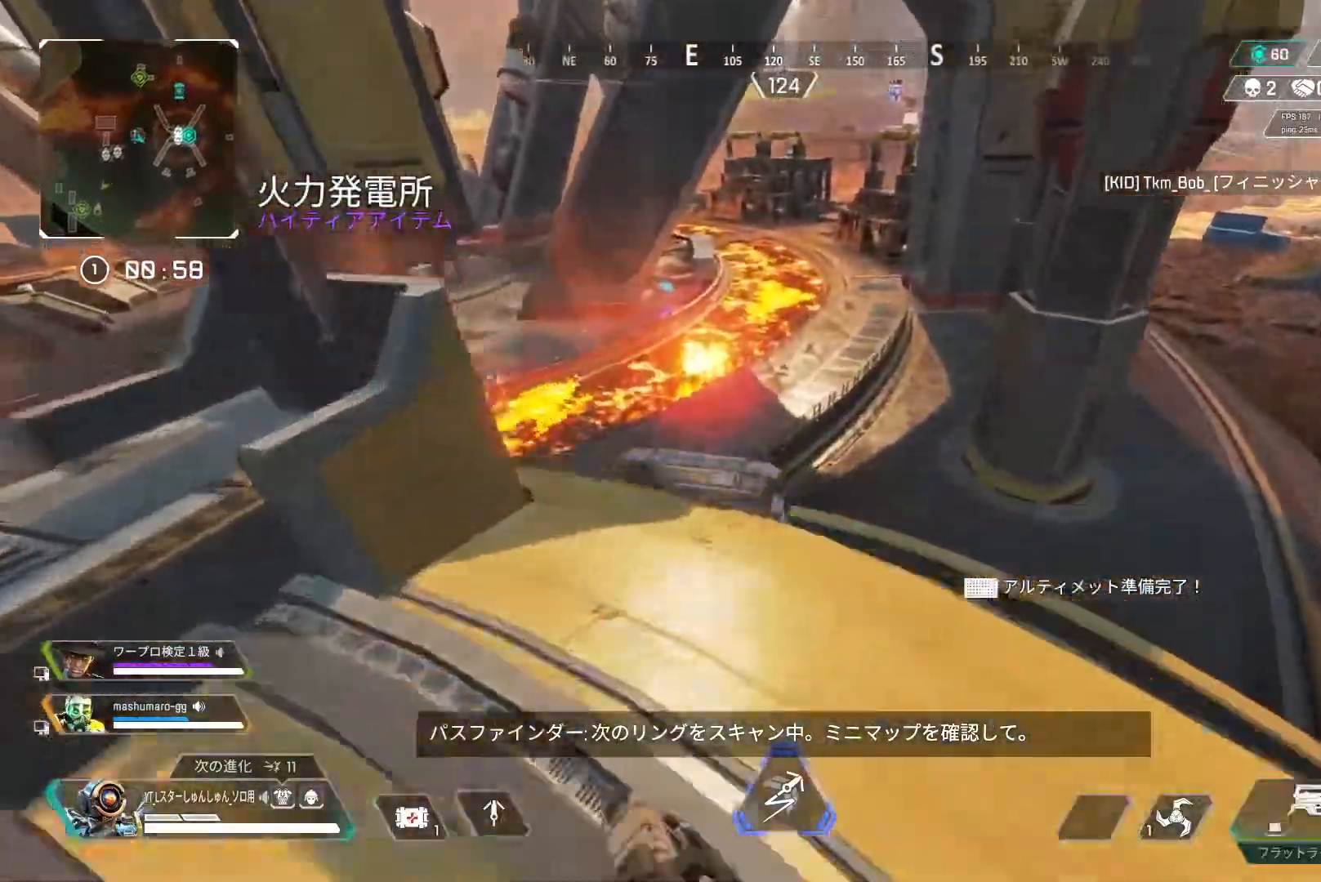
{"buttons": [], "left_stick": "up-left", "right_stick": "left", "events": [[67, "L3", "up"], [83, "L1", "up"], [283, "left_stick", "up-left"], [350, "right_stick", "left"]]}